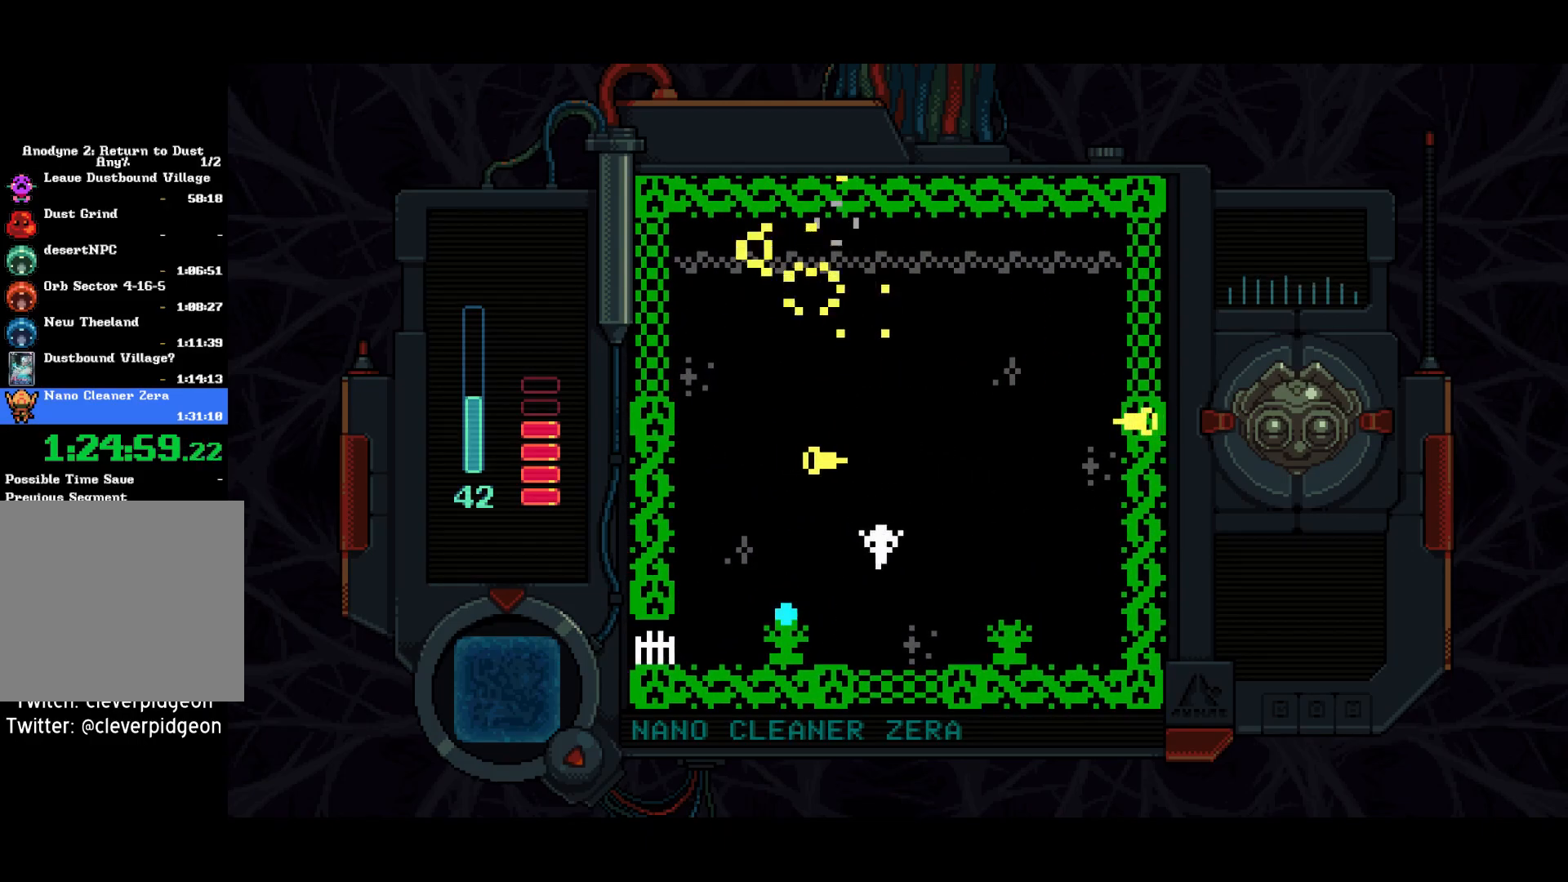
Gameplay with a controller (PlayStation layout); each line is a JSON object with the inputs held at the frame after it. "events" lists button and stick changes between this image and that frame as [ms after this image, input, new state], when the widget could be followed in between. Not read: left_stick.
{"buttons": [], "right_stick": "center", "events": [[33, "DPAD_DOWN", "up"], [300, "DPAD_RIGHT", "up"]]}
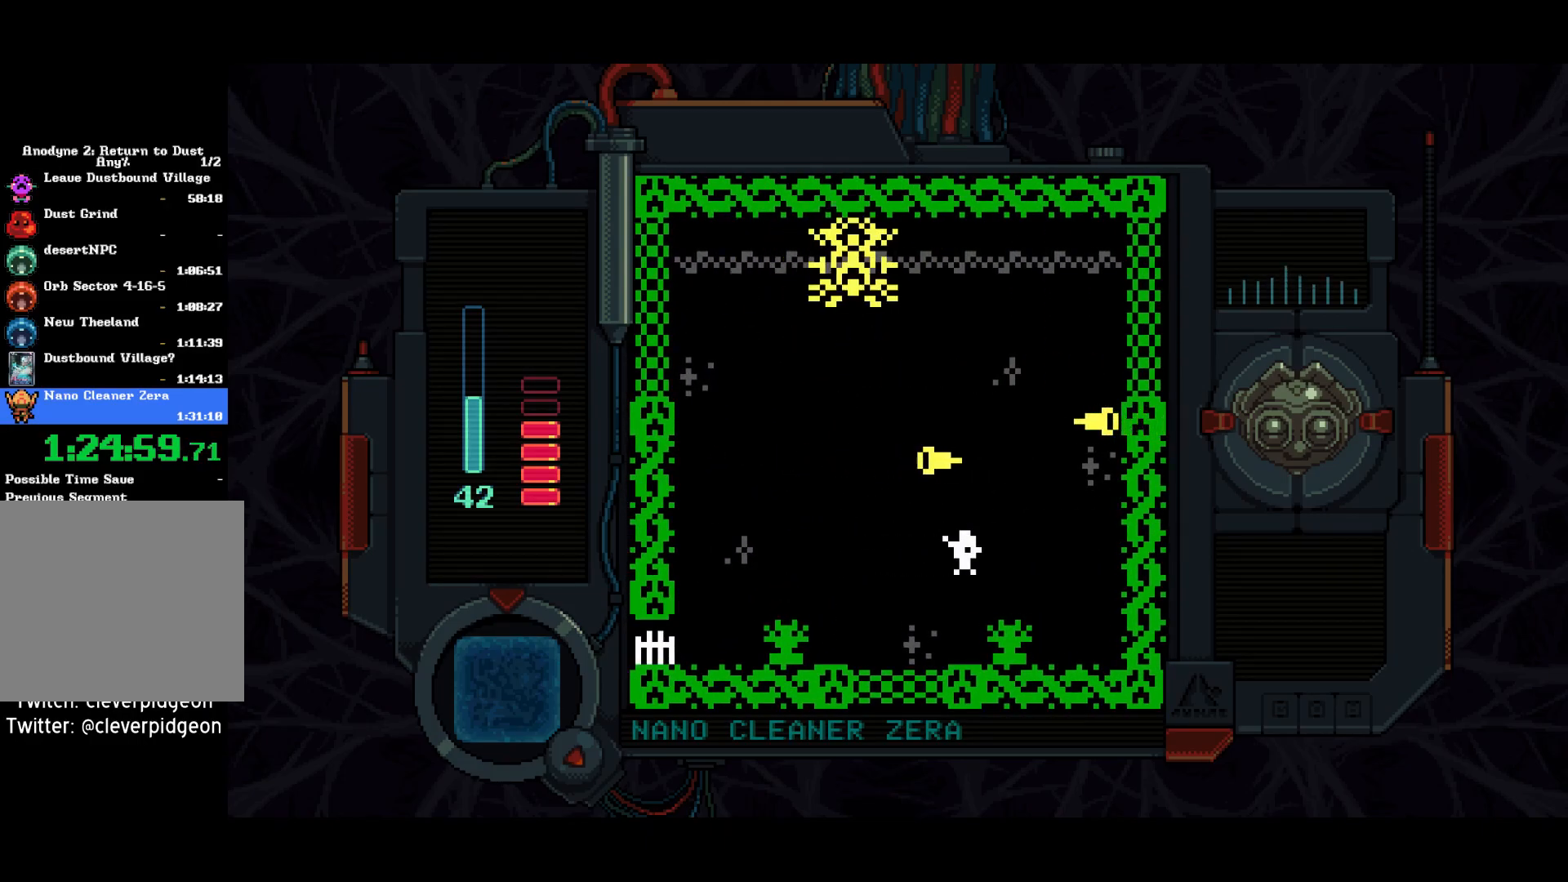
{"buttons": ["CIRCLE"], "right_stick": "center", "events": [[50, "DPAD_RIGHT", "down"], [233, "DPAD_RIGHT", "up"], [267, "DPAD_UP", "down"], [317, "CIRCLE", "down"], [350, "DPAD_UP", "up"], [400, "CIRCLE", "up"], [433, "CIRCLE", "down"]]}
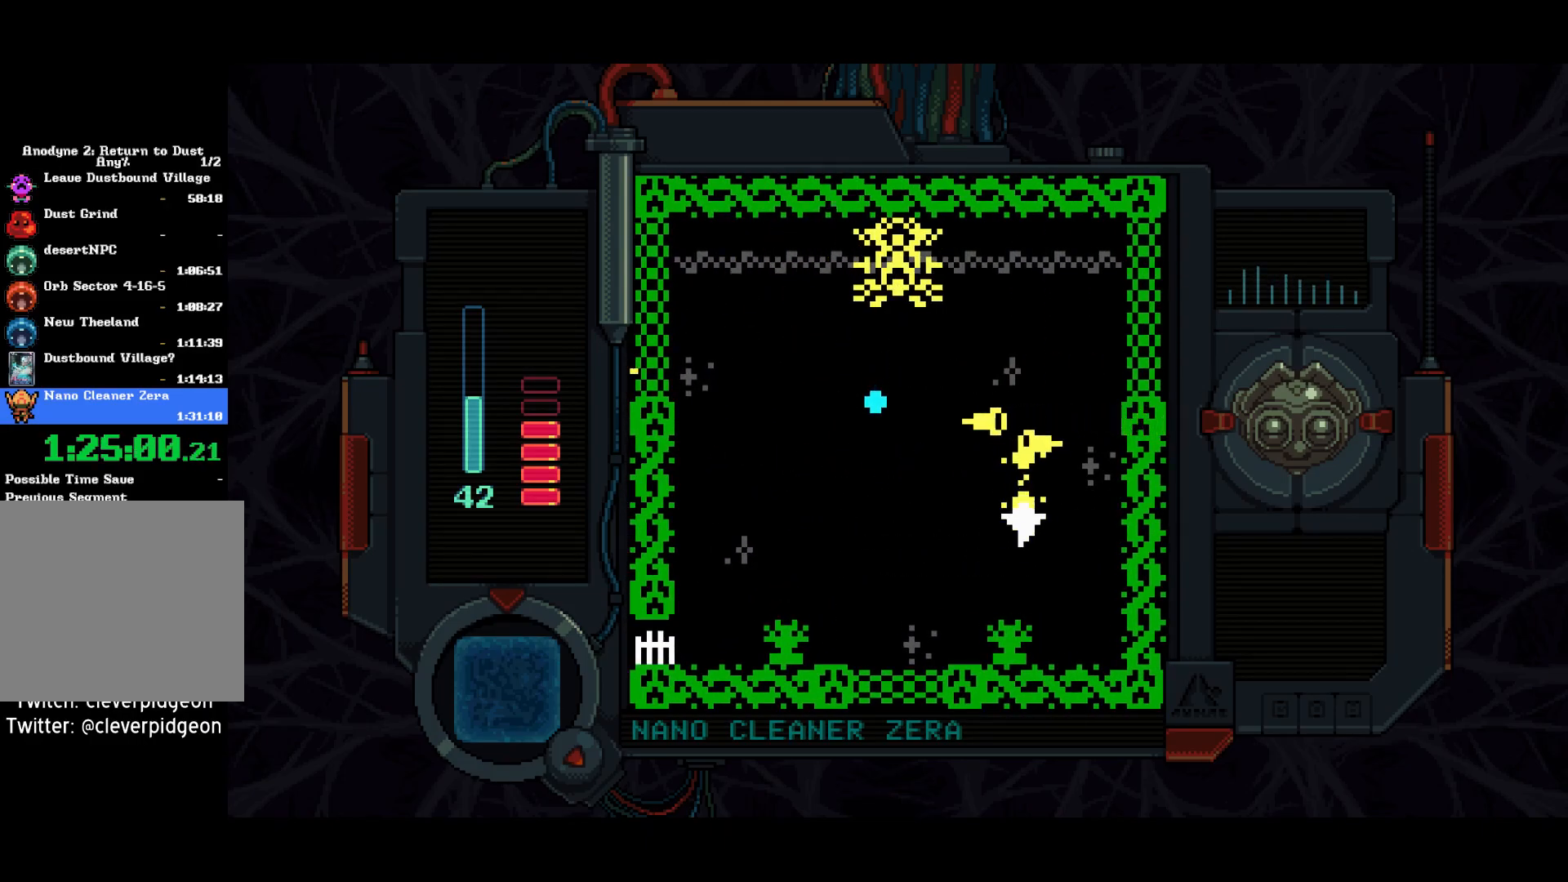
{"buttons": [], "right_stick": "center", "events": [[67, "CIRCLE", "up"], [100, "DPAD_LEFT", "down"], [367, "DPAD_LEFT", "up"]]}
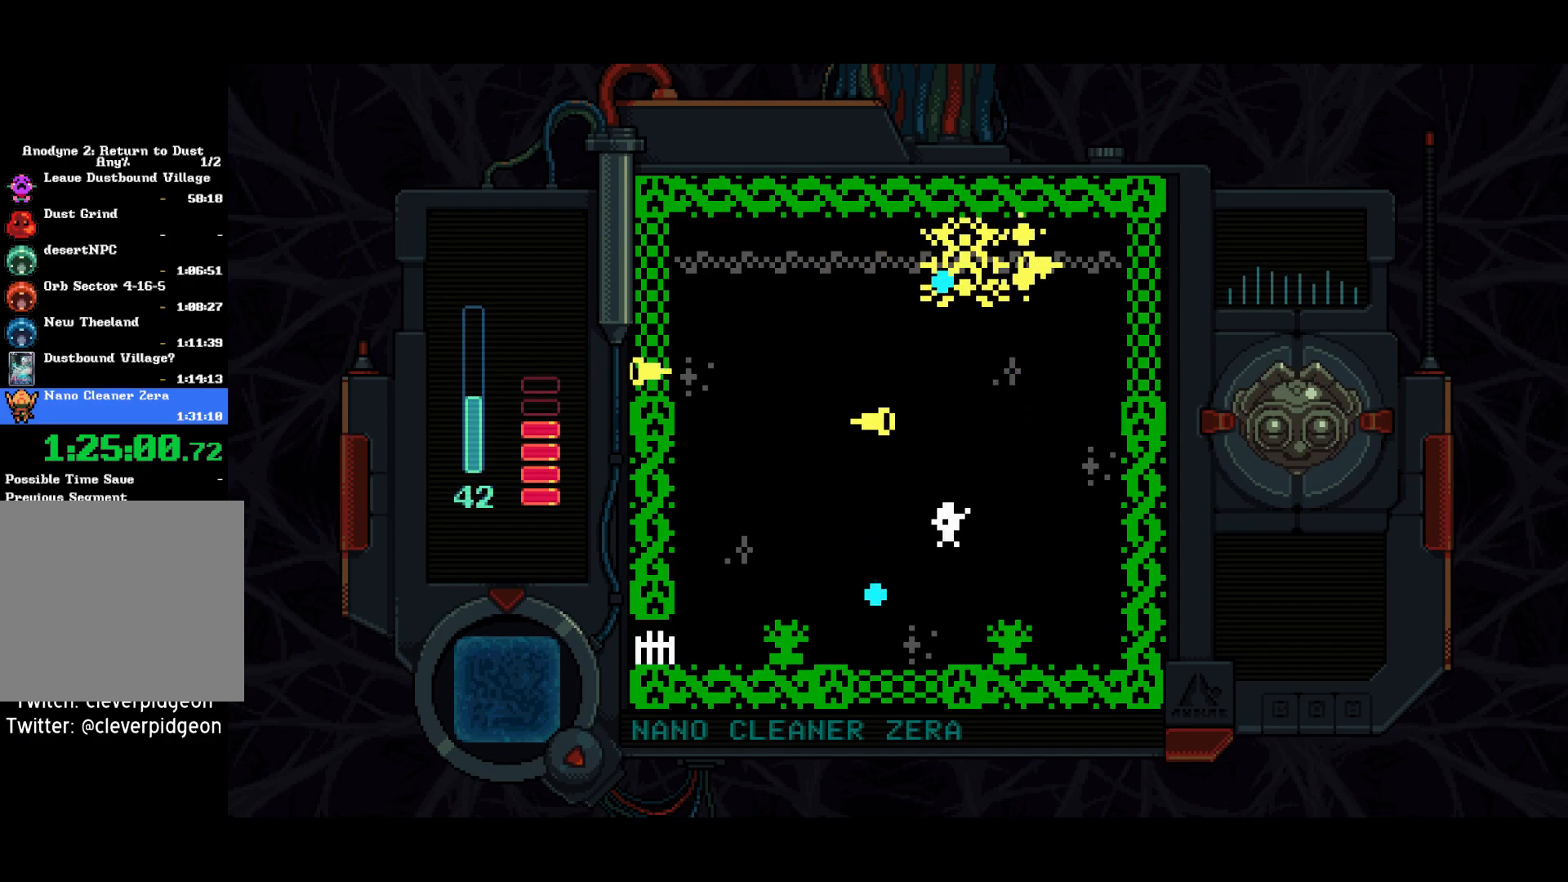
{"buttons": ["DPAD_RIGHT"], "right_stick": "center", "events": [[350, "DPAD_RIGHT", "down"]]}
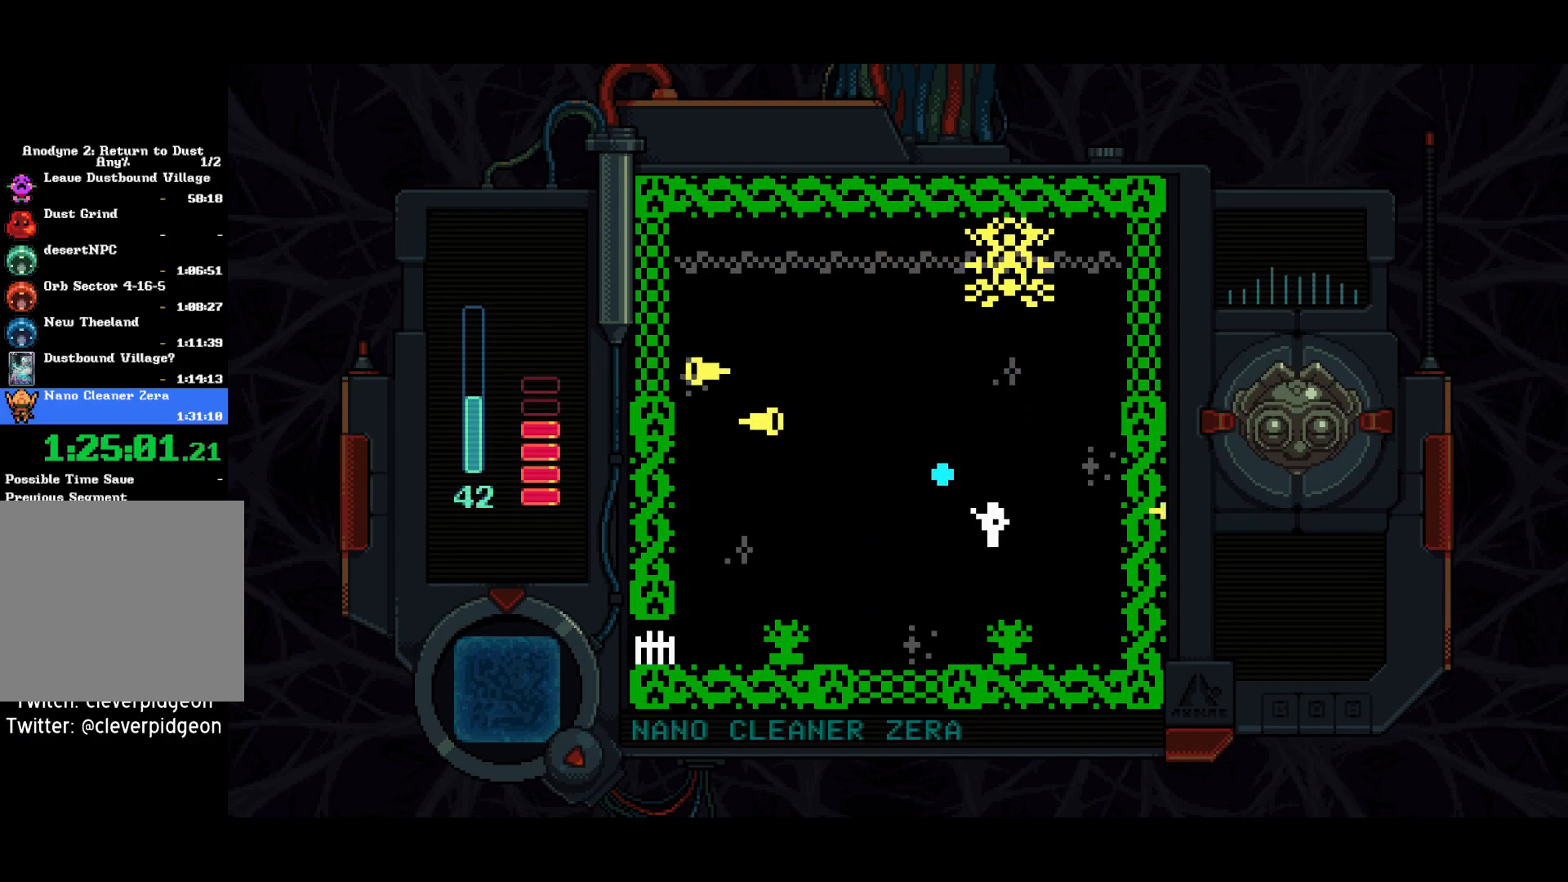
{"buttons": [], "right_stick": "center", "events": [[267, "DPAD_DOWN", "down"], [267, "DPAD_RIGHT", "up"], [483, "DPAD_DOWN", "up"]]}
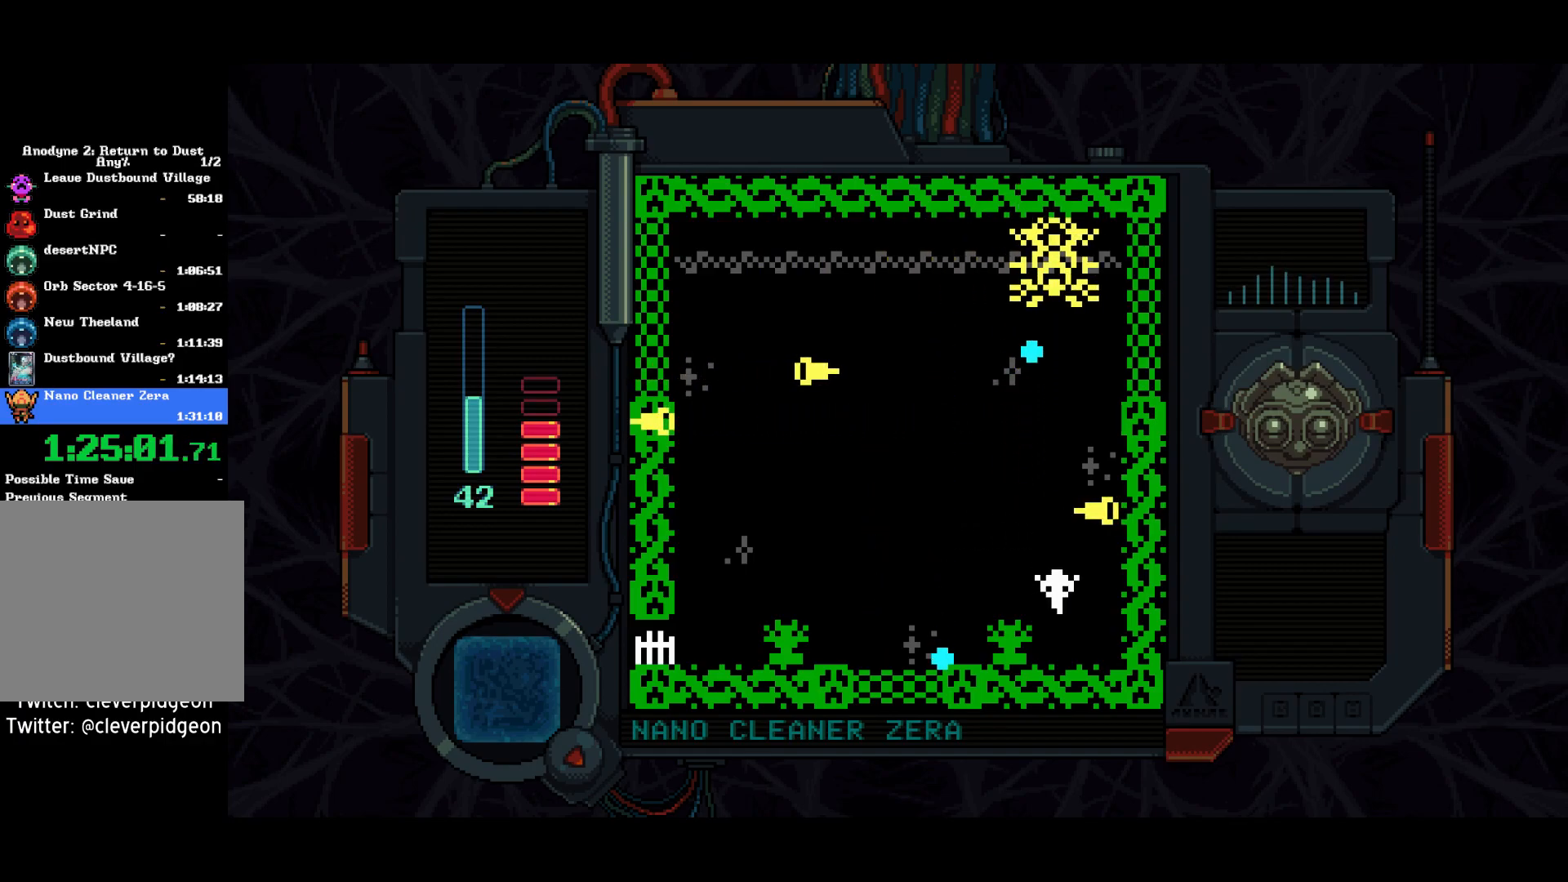
{"buttons": ["DPAD_LEFT"], "right_stick": "center", "events": [[33, "DPAD_UP", "down"], [83, "CIRCLE", "down"], [133, "CIRCLE", "up"], [133, "DPAD_UP", "up"], [167, "CIRCLE", "down"], [217, "CIRCLE", "up"], [283, "DPAD_LEFT", "down"]]}
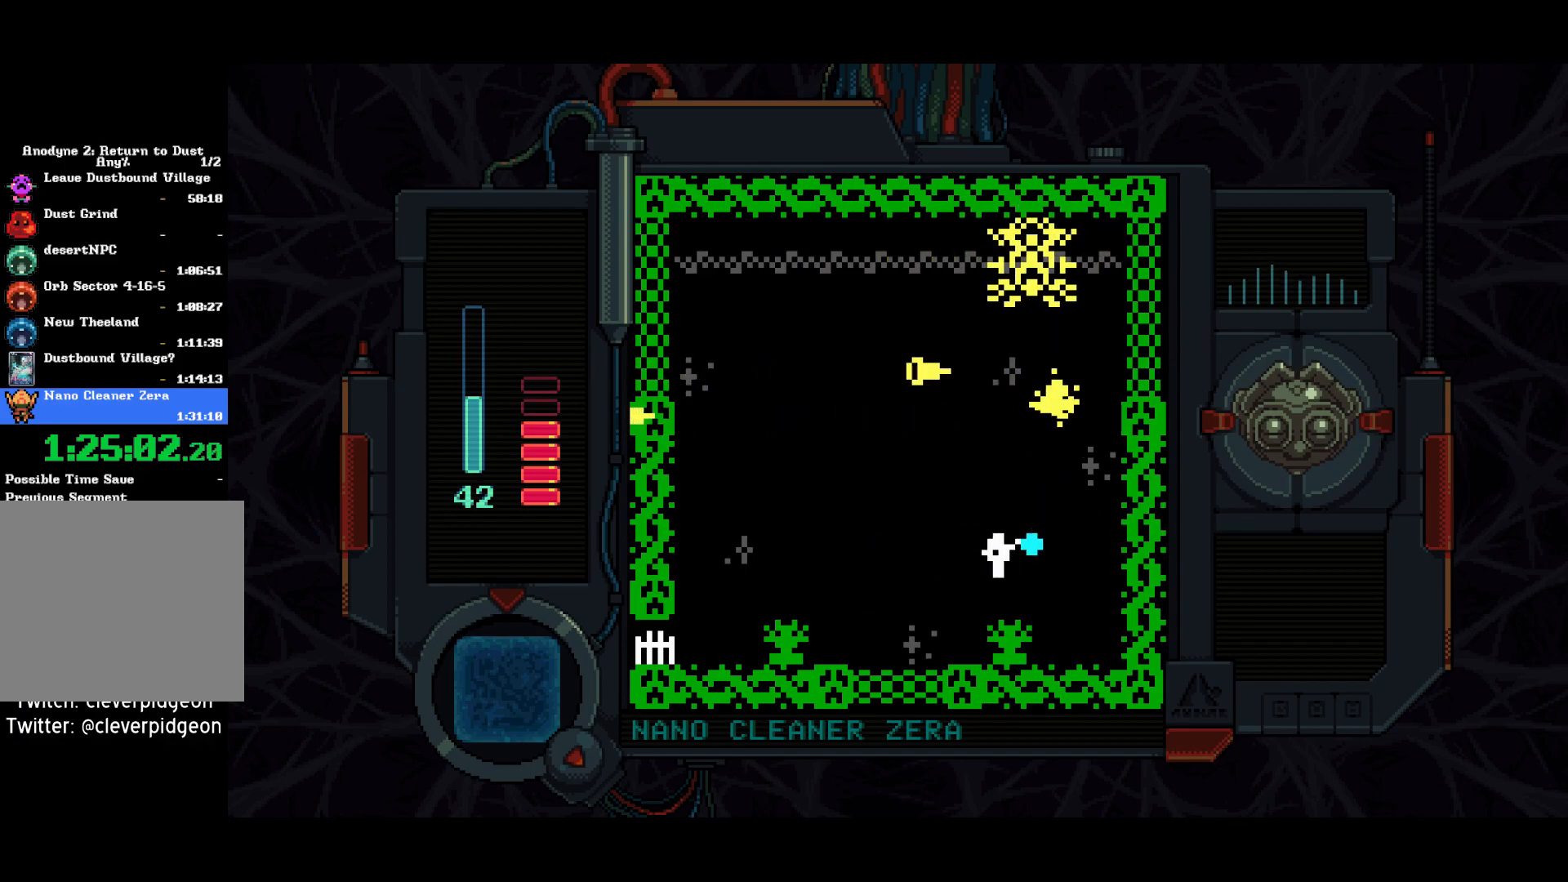
{"buttons": [], "right_stick": "center", "events": [[167, "DPAD_UP", "down"], [200, "DPAD_LEFT", "up"], [383, "DPAD_UP", "up"]]}
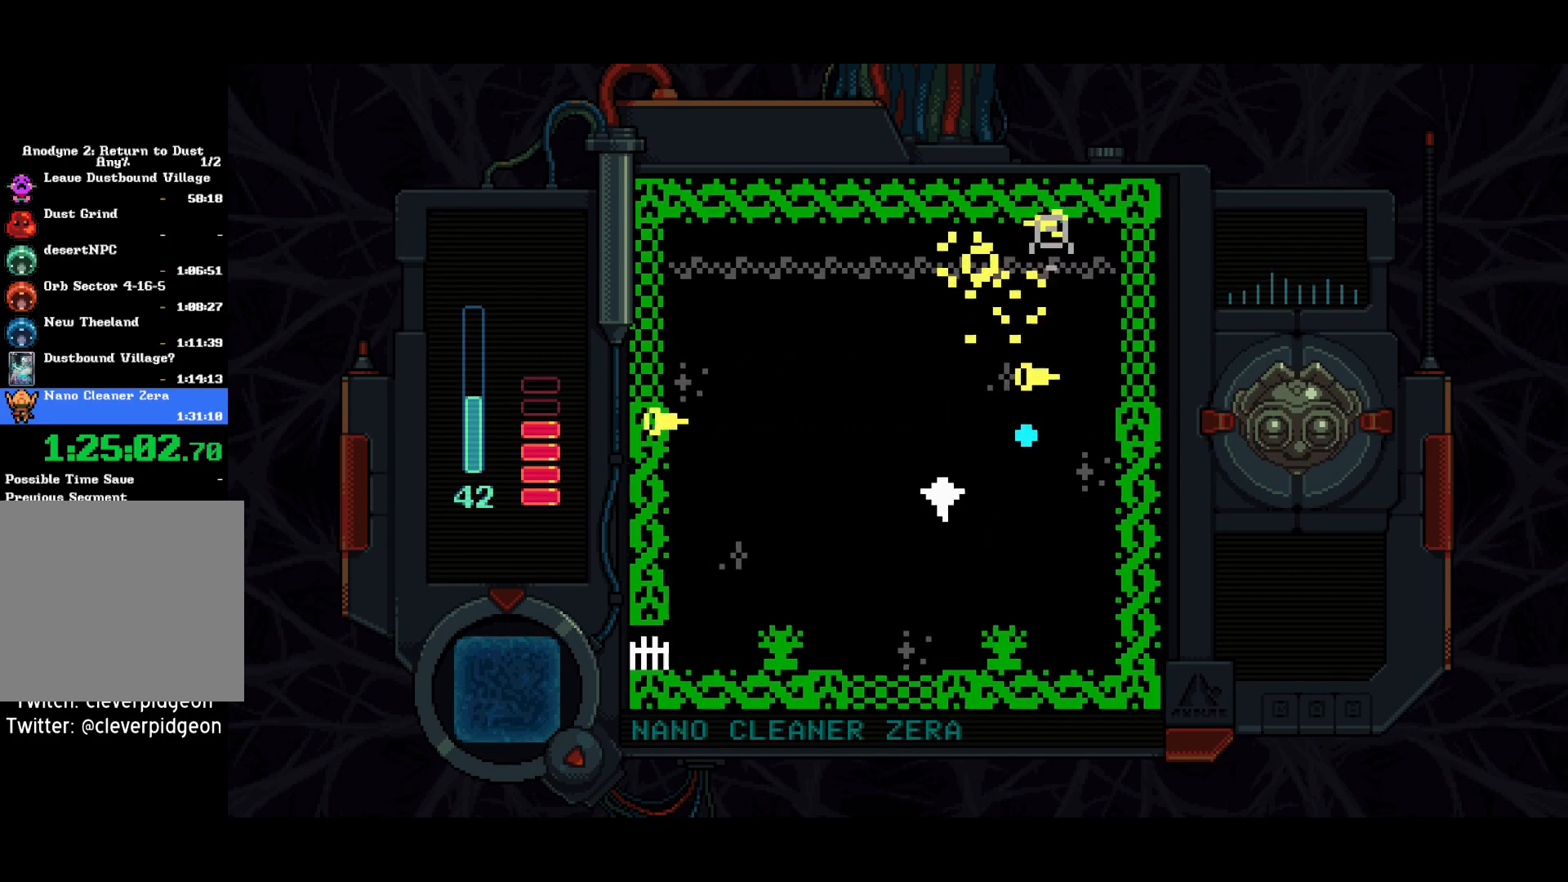
{"buttons": ["DPAD_LEFT"], "right_stick": "center", "events": [[50, "DPAD_DOWN", "down"], [50, "DPAD_LEFT", "down"], [117, "DPAD_DOWN", "up"]]}
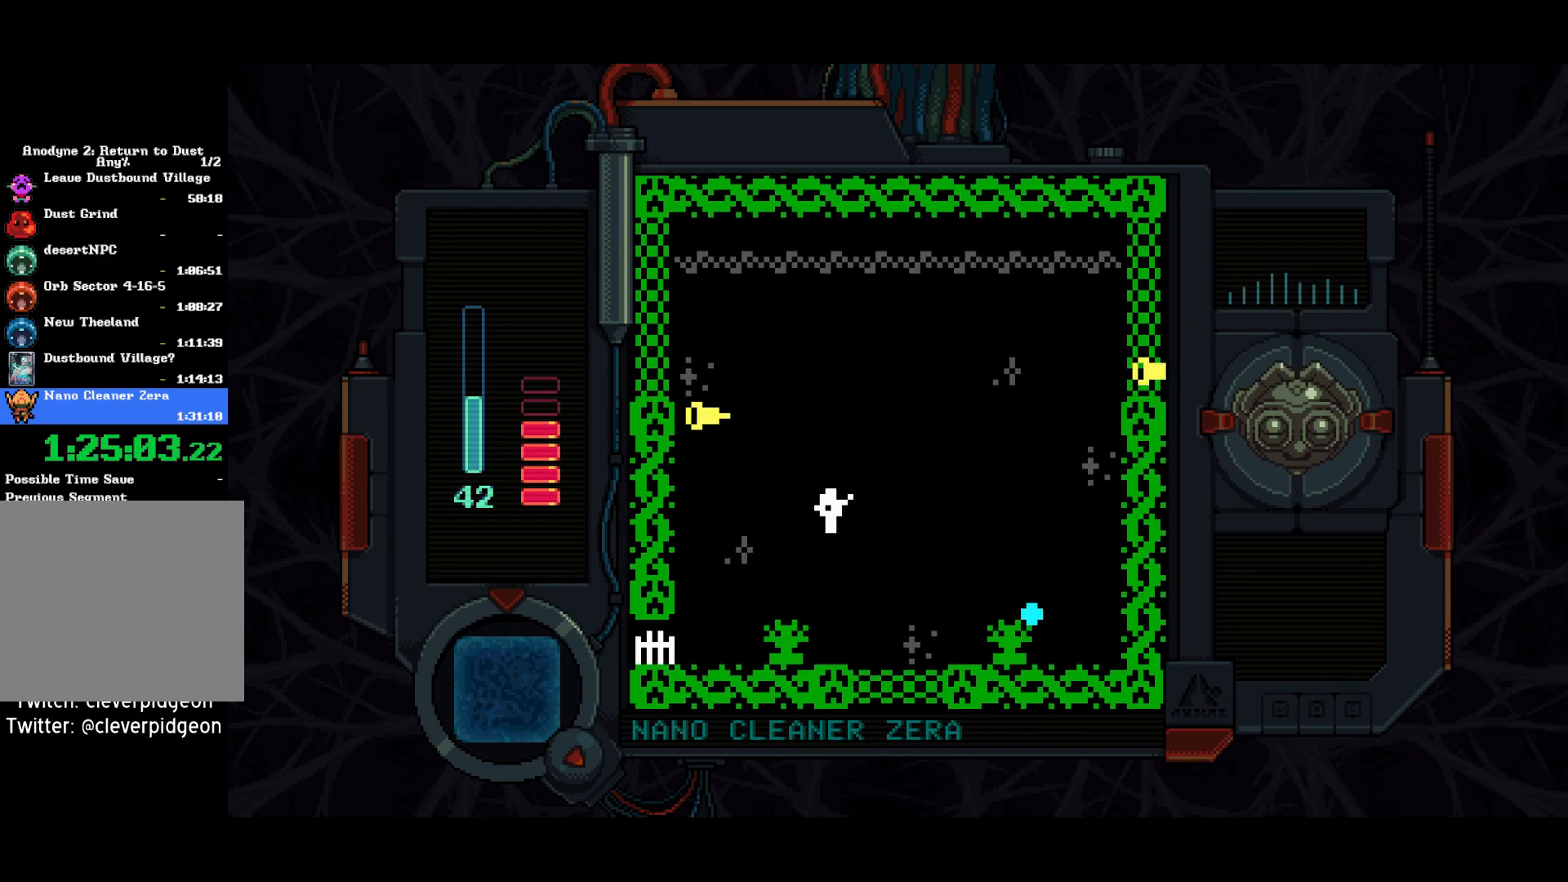
{"buttons": ["DPAD_RIGHT"], "right_stick": "center", "events": [[300, "DPAD_LEFT", "up"], [500, "DPAD_RIGHT", "down"]]}
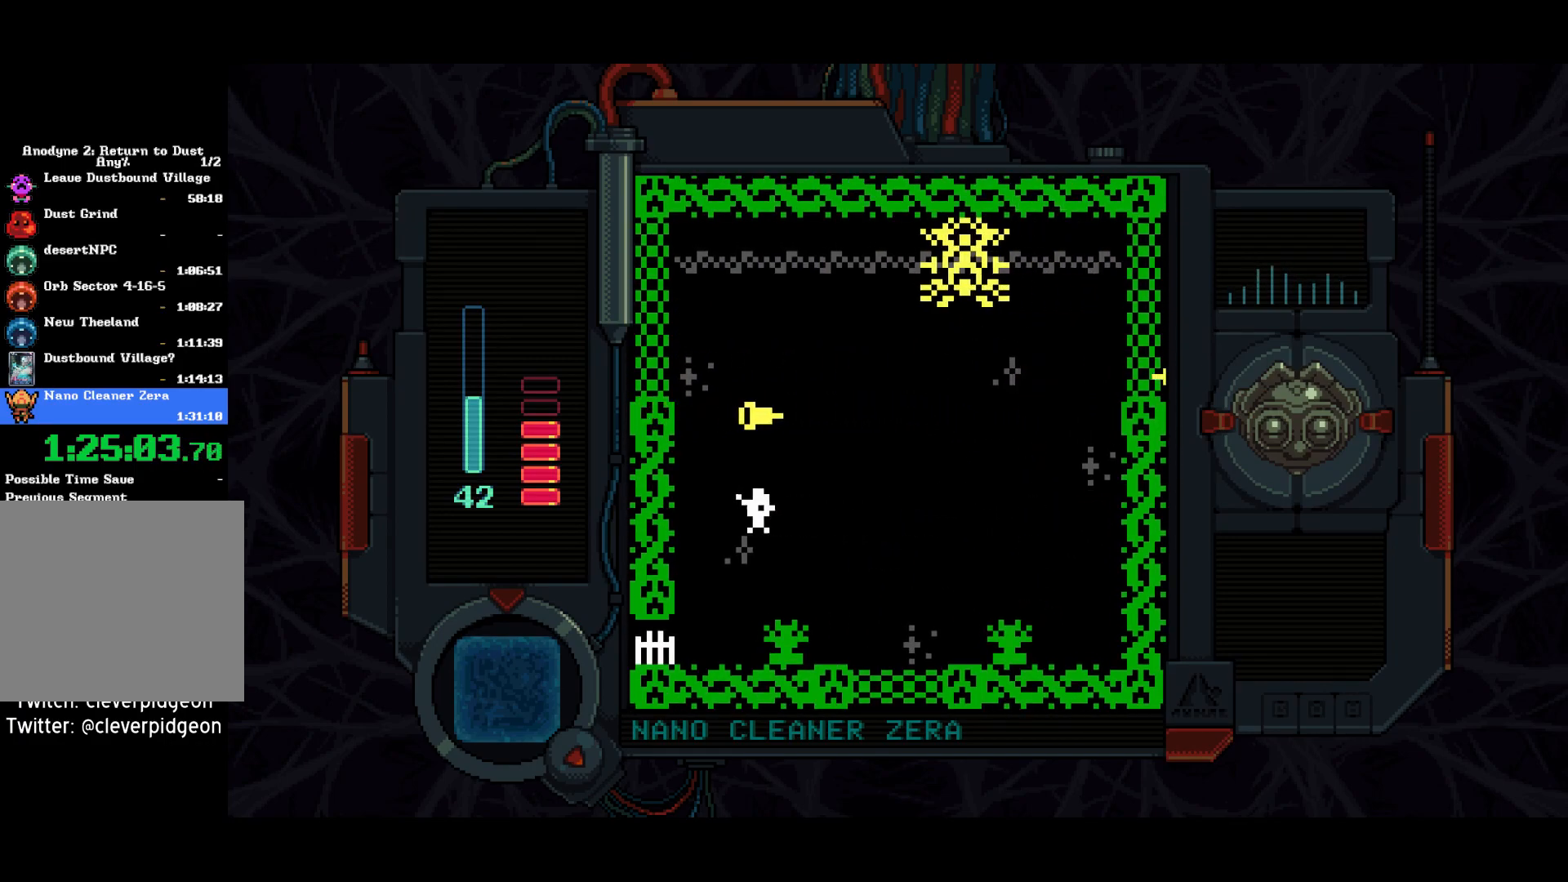
{"buttons": ["DPAD_UP"], "right_stick": "center", "events": [[117, "DPAD_RIGHT", "up"], [183, "DPAD_RIGHT", "down"], [450, "DPAD_UP", "down"], [483, "DPAD_RIGHT", "up"]]}
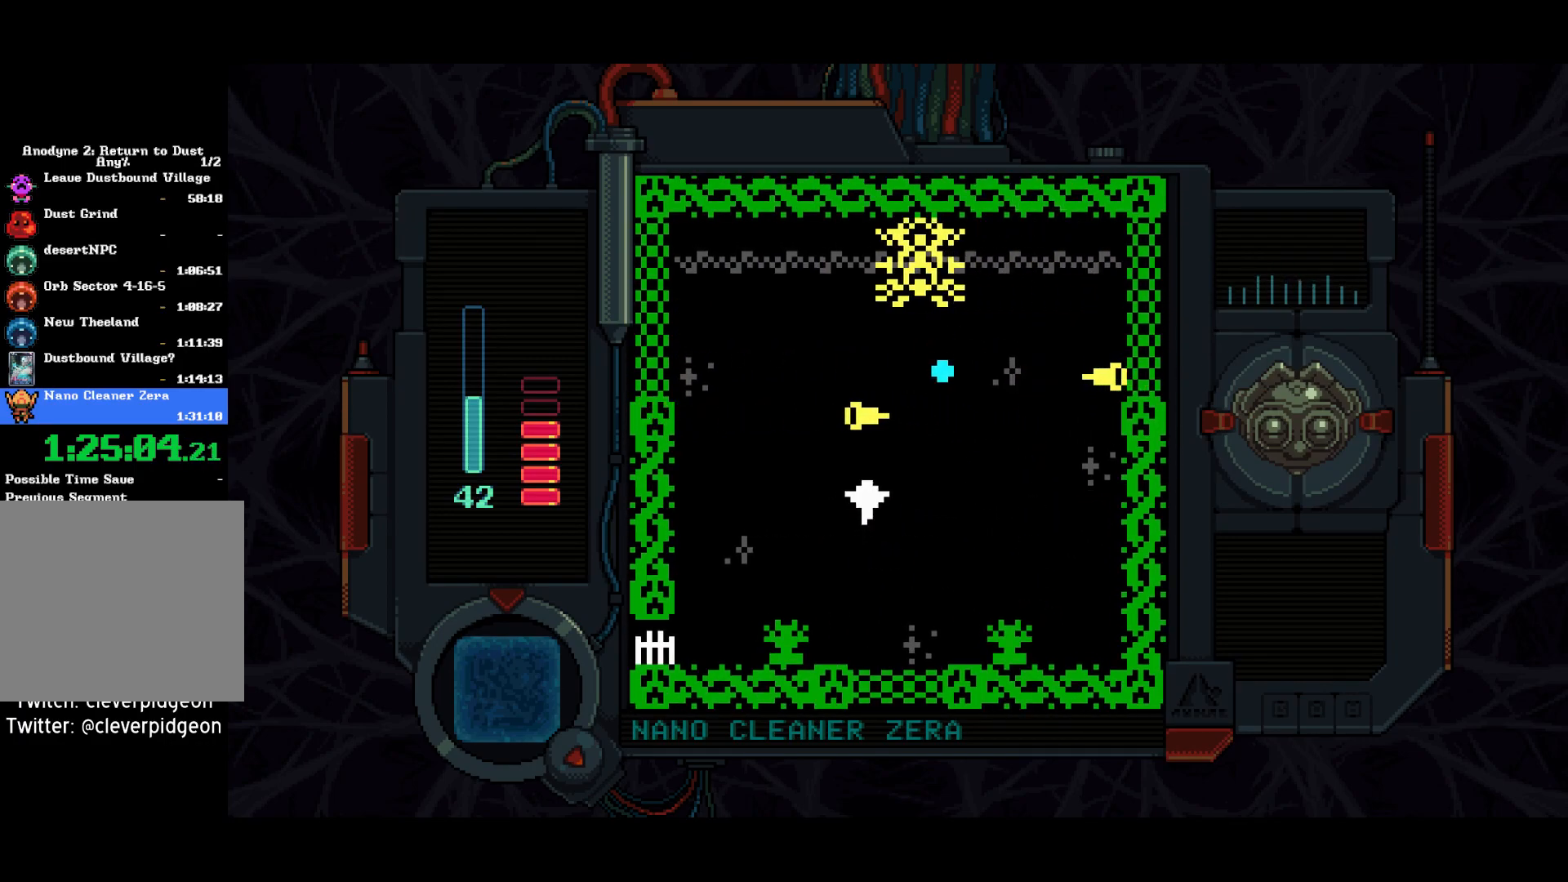
{"buttons": ["DPAD_DOWN"], "right_stick": "center", "events": [[33, "CIRCLE", "down"], [117, "CIRCLE", "up"], [167, "CIRCLE", "down"], [167, "DPAD_UP", "up"], [217, "CIRCLE", "up"], [267, "DPAD_DOWN", "down"]]}
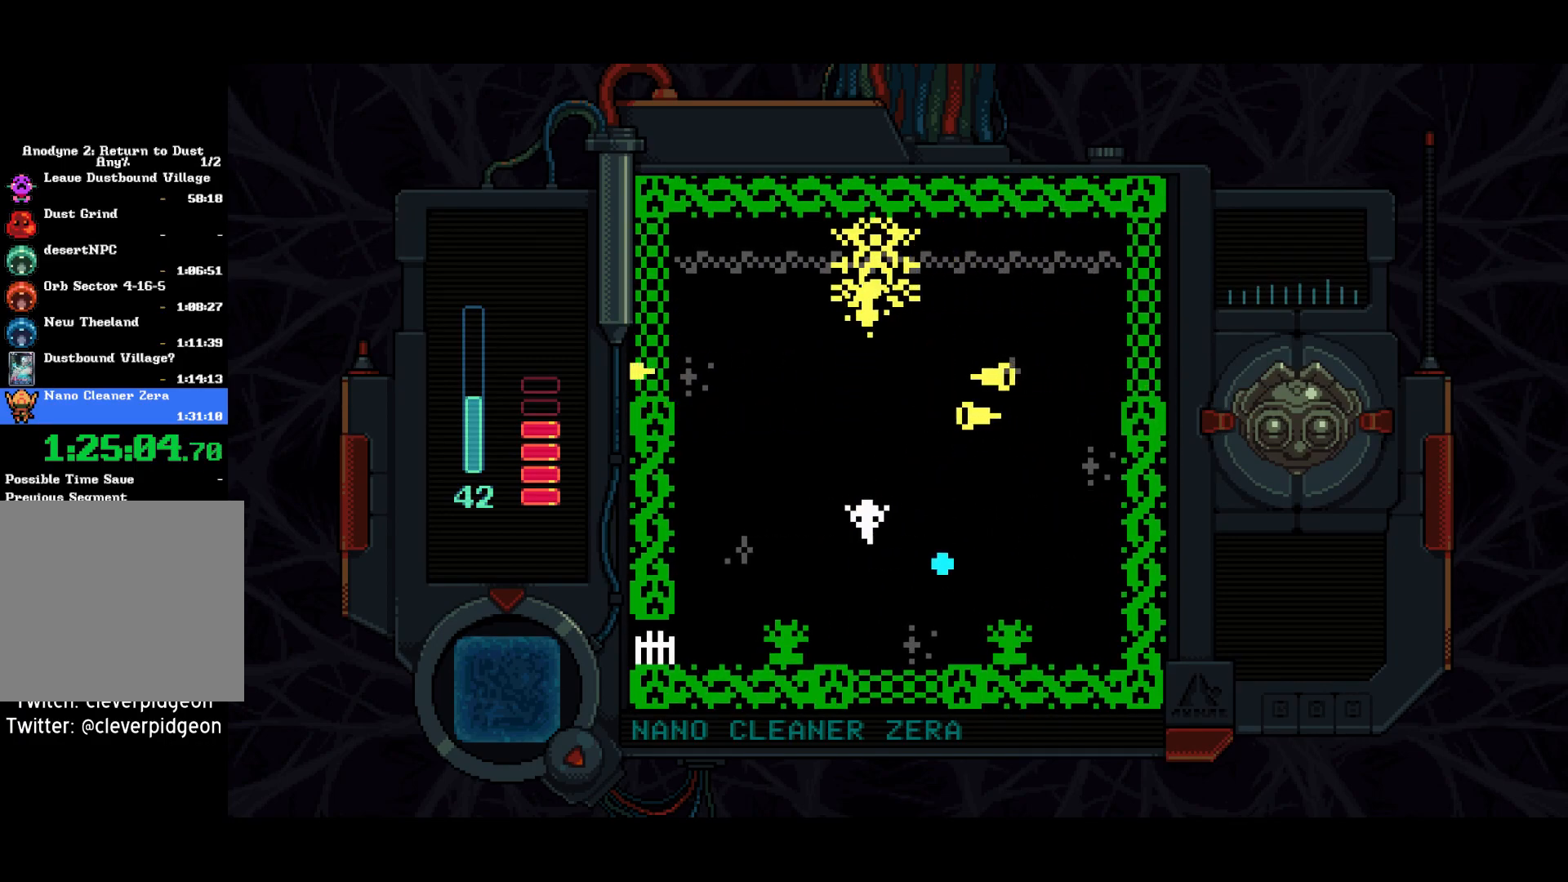
{"buttons": [], "right_stick": "center", "events": [[100, "DPAD_DOWN", "up"], [267, "DPAD_UP", "down"], [450, "CIRCLE", "down"], [483, "CIRCLE", "up"], [500, "DPAD_UP", "up"]]}
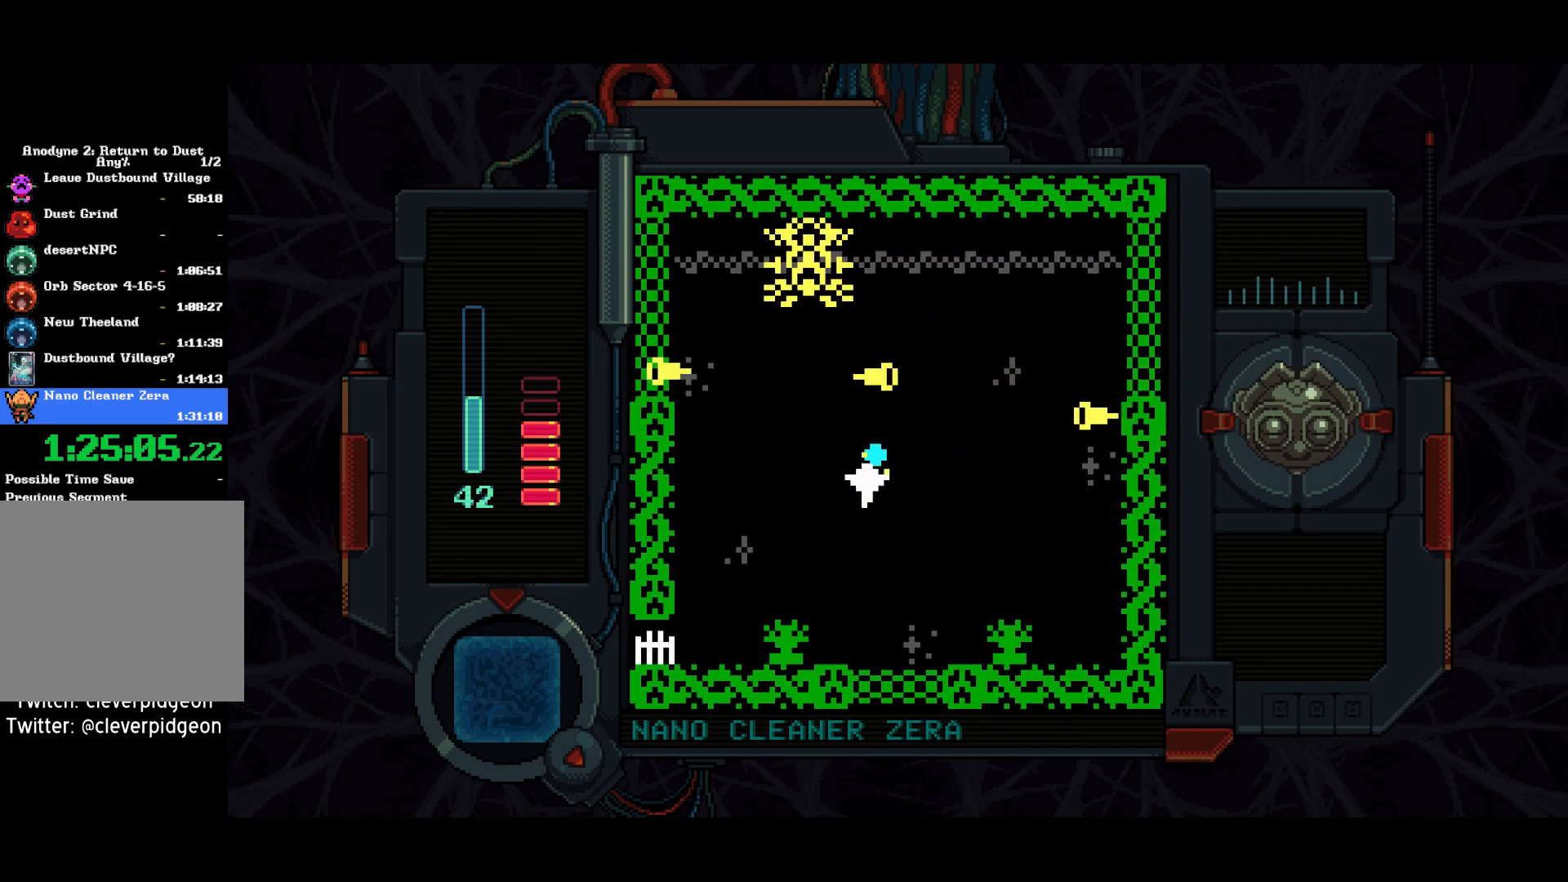
{"buttons": [], "right_stick": "center", "events": [[33, "CIRCLE", "down"], [67, "CIRCLE", "up"], [133, "CIRCLE", "down"], [200, "CIRCLE", "up"], [217, "DPAD_LEFT", "down"], [467, "DPAD_DOWN", "down"], [483, "DPAD_DOWN", "up"], [483, "DPAD_LEFT", "up"]]}
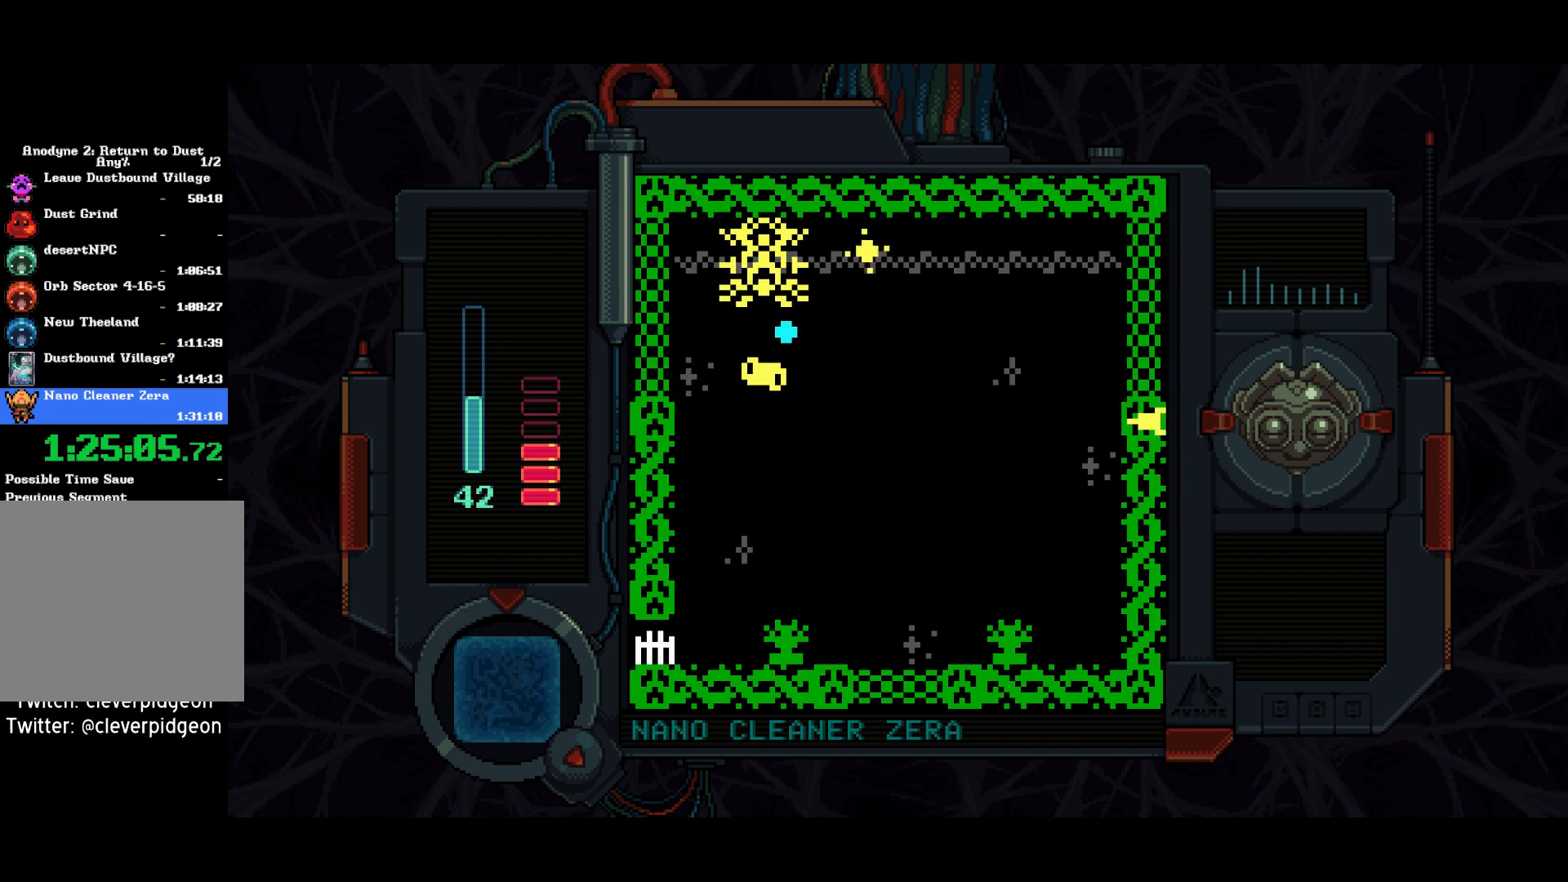
{"buttons": ["CIRCLE"], "right_stick": "center", "events": [[183, "DPAD_UP", "down"], [250, "CIRCLE", "down"], [350, "DPAD_UP", "up"], [383, "CIRCLE", "up"], [433, "CIRCLE", "down"]]}
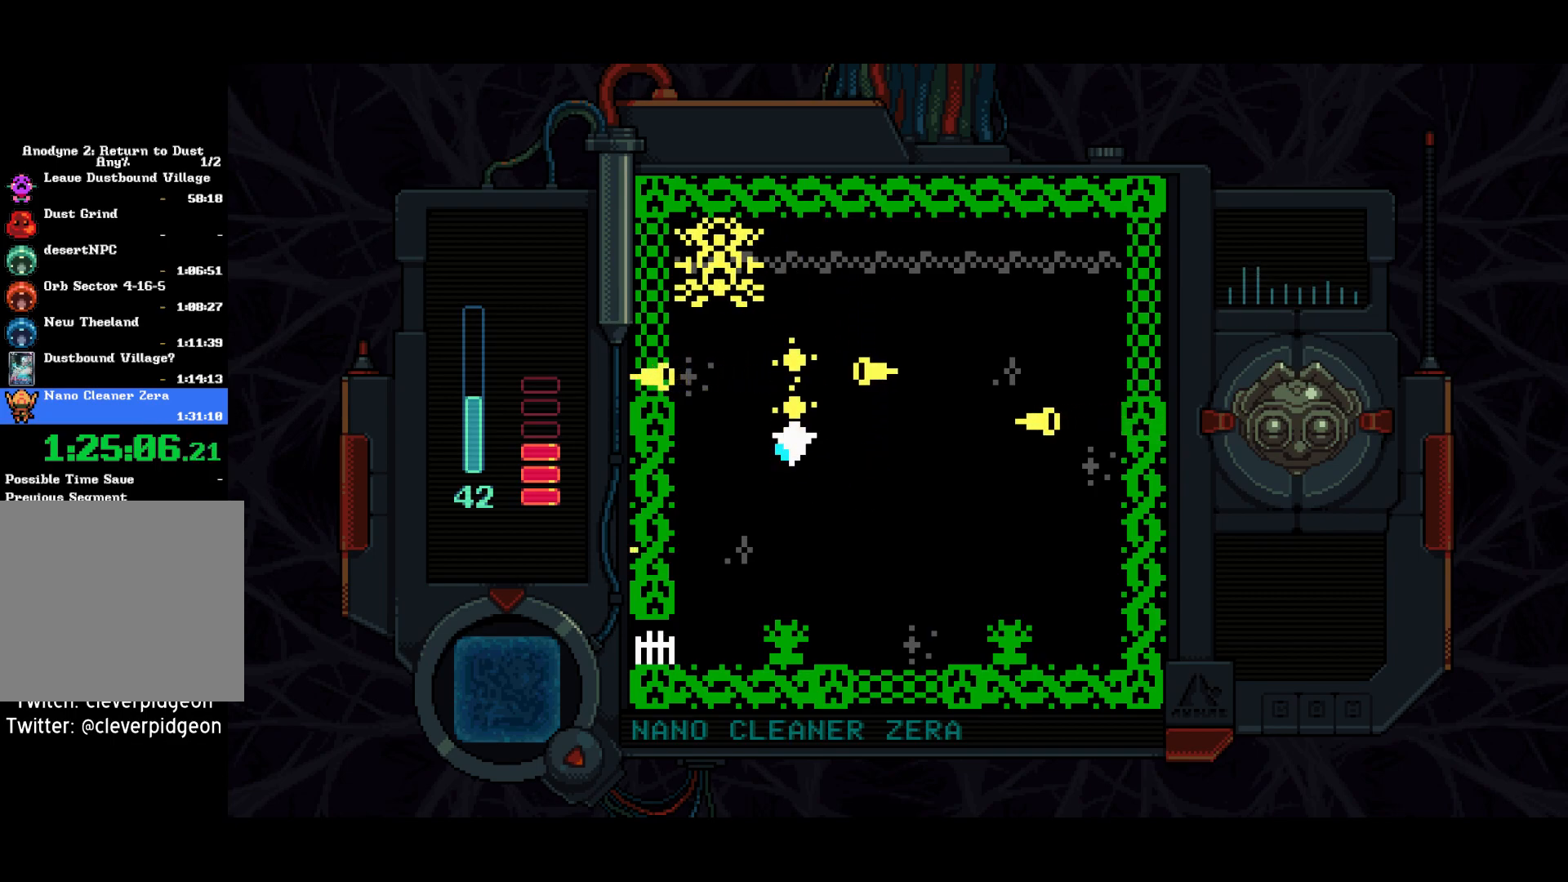
{"buttons": ["DPAD_DOWN", "DPAD_RIGHT"], "right_stick": "center", "events": [[33, "CIRCLE", "up"], [150, "DPAD_DOWN", "down"], [350, "DPAD_RIGHT", "down"]]}
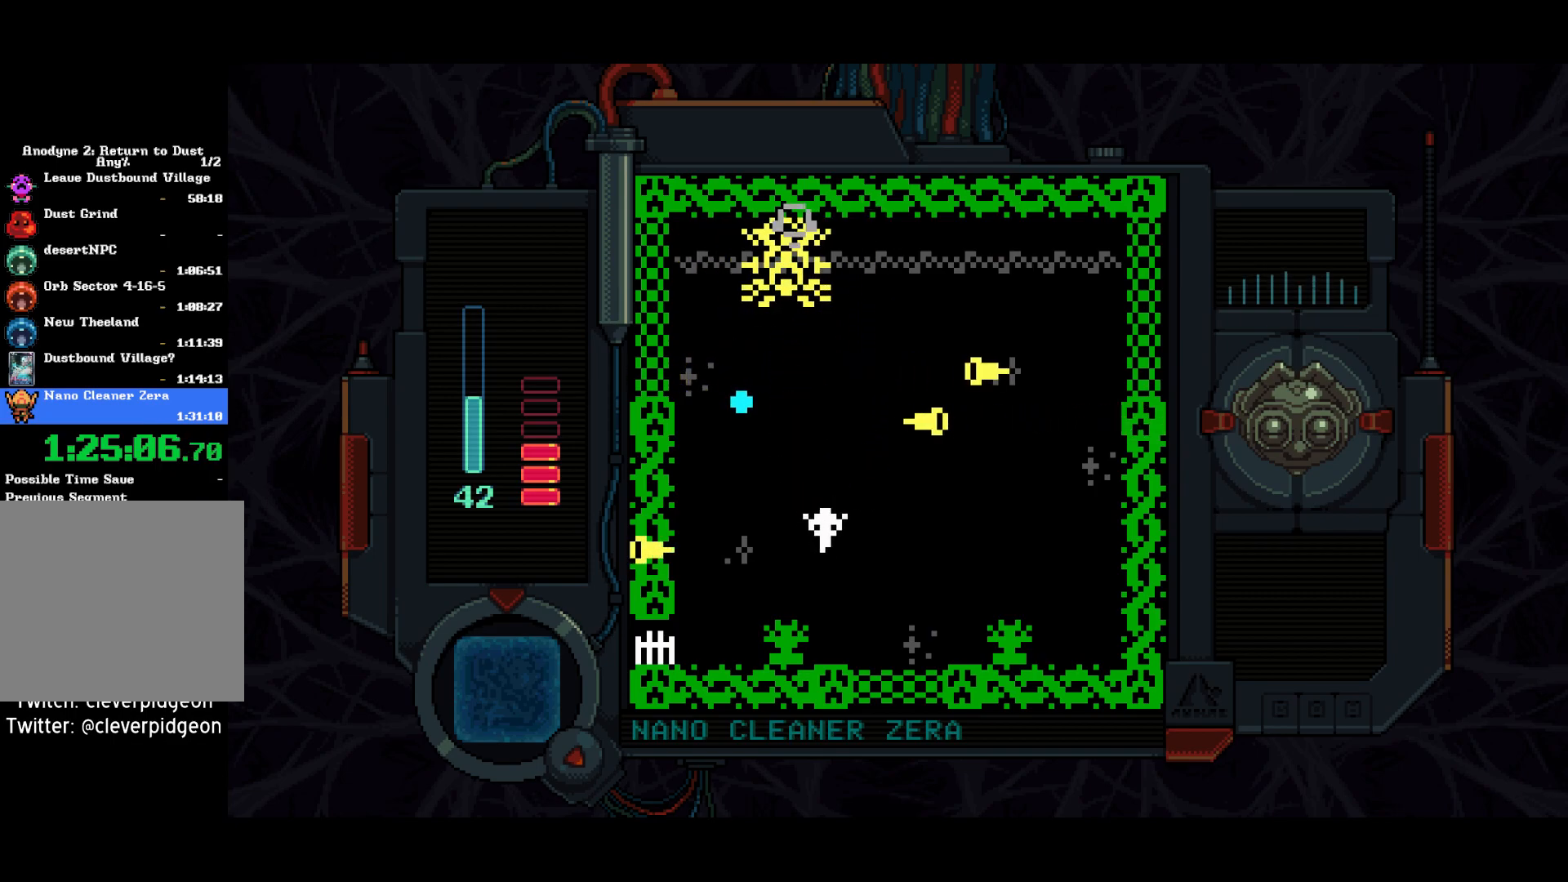
{"buttons": ["DPAD_DOWN"], "right_stick": "center", "events": [[67, "DPAD_DOWN", "up"], [133, "DPAD_RIGHT", "up"], [150, "DPAD_UP", "down"], [217, "CIRCLE", "down"], [283, "CIRCLE", "up"], [350, "CIRCLE", "down"], [383, "CIRCLE", "up"], [383, "DPAD_UP", "up"], [433, "CIRCLE", "down"], [450, "CIRCLE", "up"], [500, "DPAD_DOWN", "down"]]}
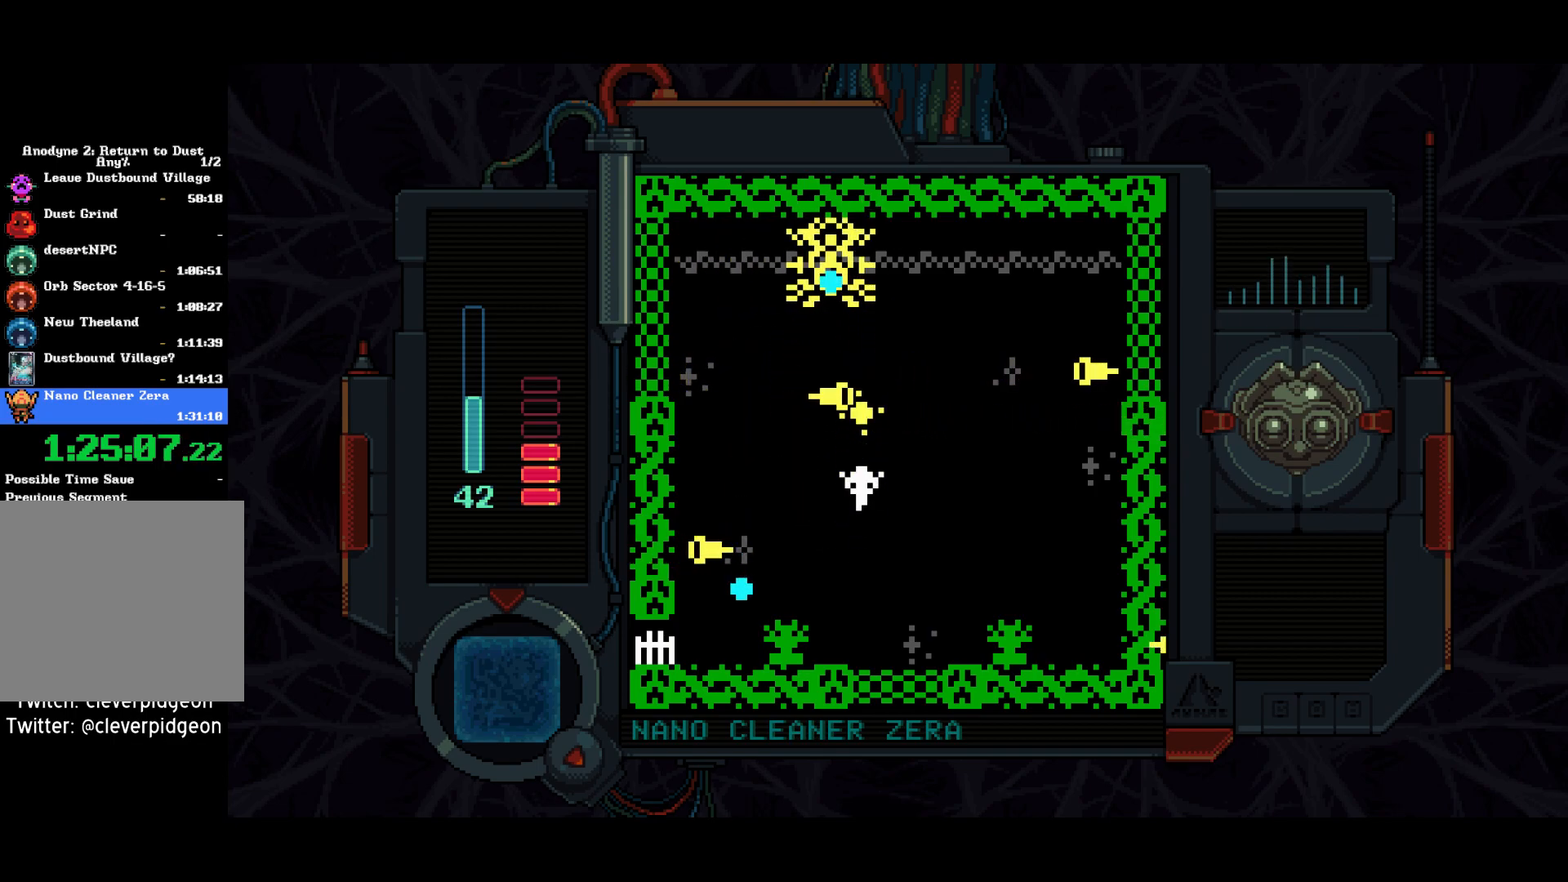
{"buttons": ["DPAD_DOWN"], "right_stick": "center", "events": [[183, "DPAD_RIGHT", "down"], [333, "DPAD_RIGHT", "up"]]}
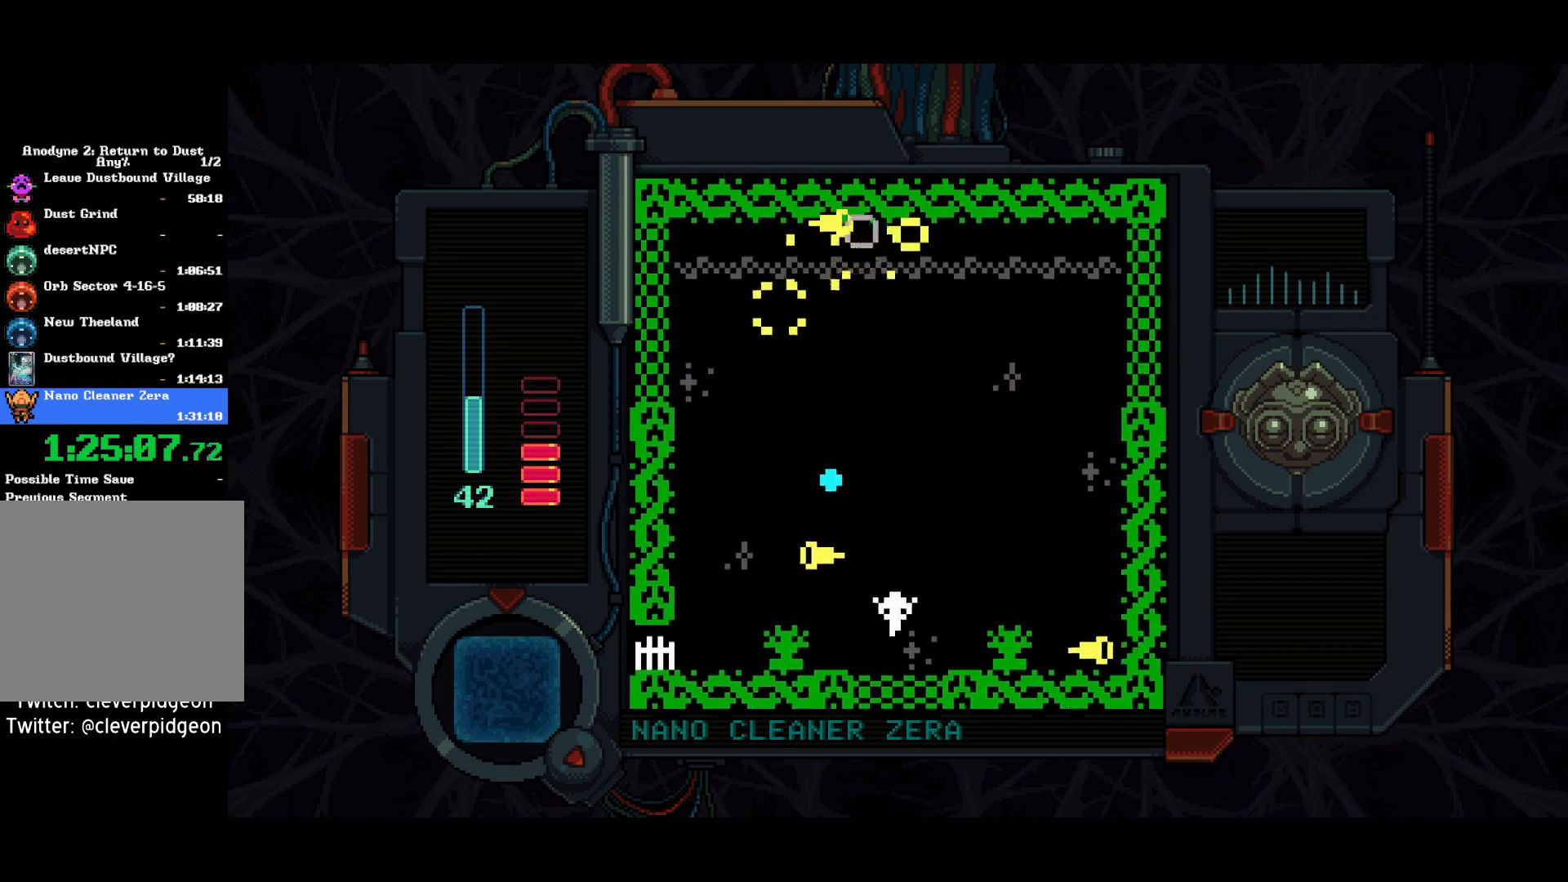
{"buttons": [], "right_stick": "center", "events": [[17, "DPAD_DOWN", "up"], [250, "DPAD_RIGHT", "down"], [367, "DPAD_RIGHT", "up"], [400, "DPAD_UP", "down"], [433, "CIRCLE", "down"], [483, "CIRCLE", "up"], [483, "DPAD_UP", "up"]]}
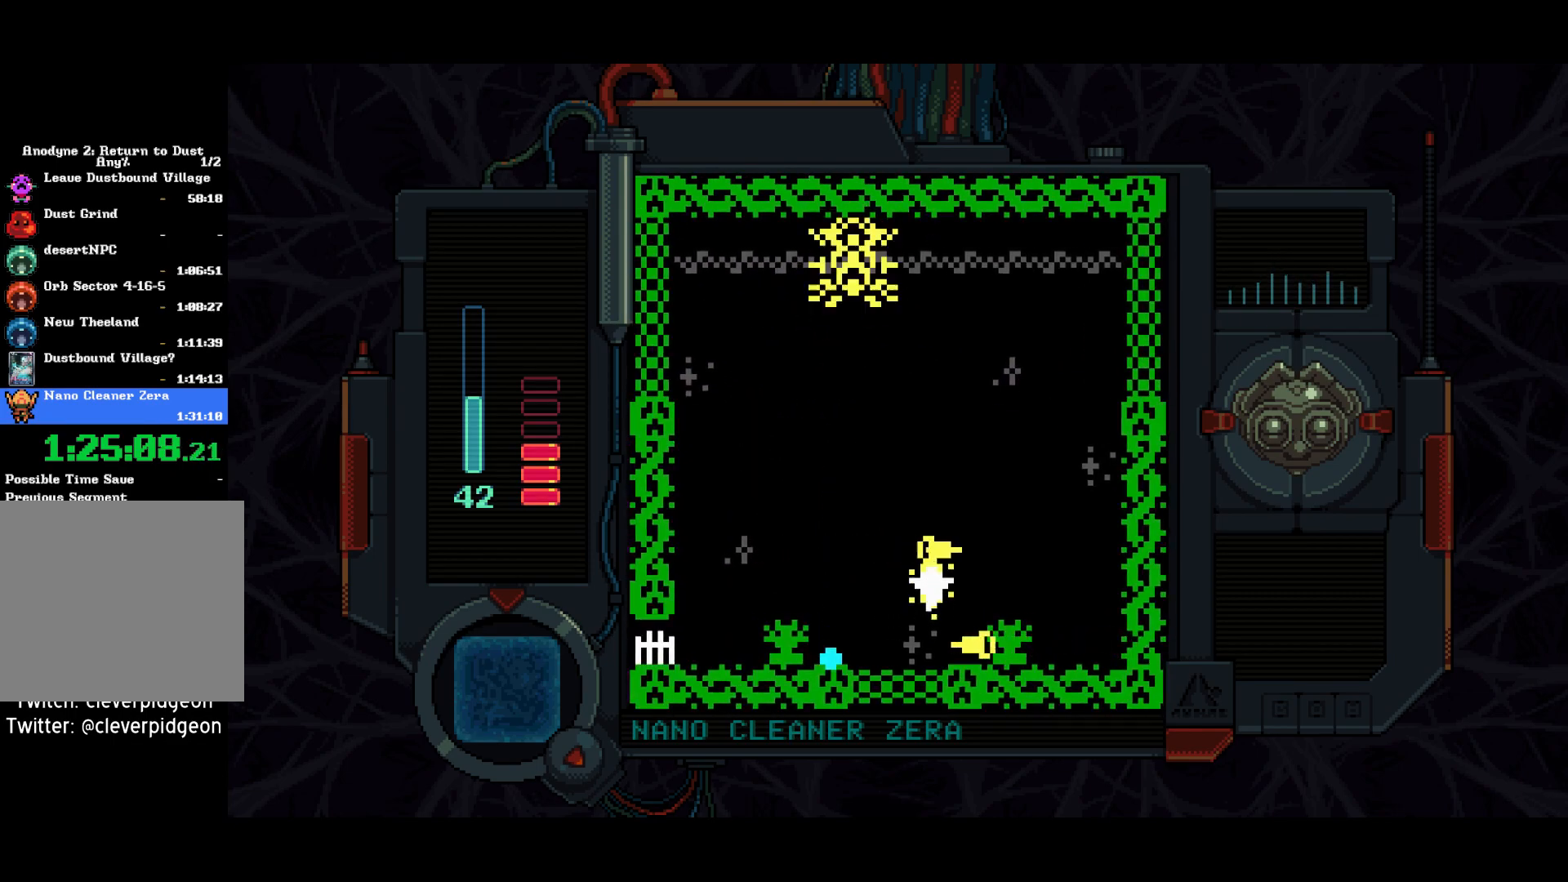
{"buttons": [], "right_stick": "center", "events": [[33, "CIRCLE", "down"], [133, "CIRCLE", "up"], [183, "DPAD_UP", "down"], [367, "DPAD_UP", "up"]]}
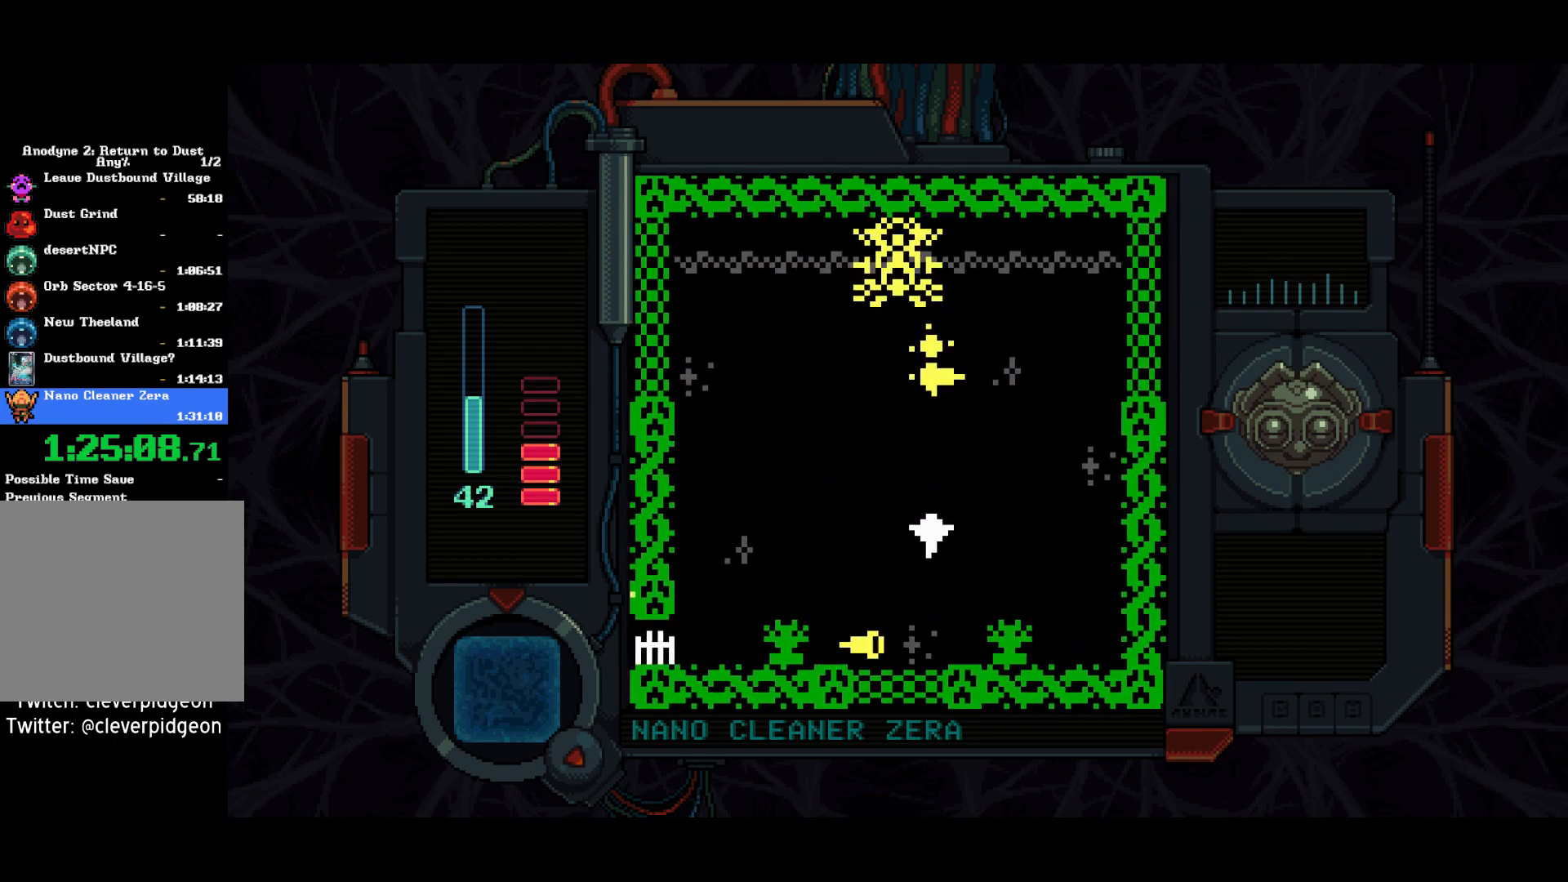
{"buttons": [], "right_stick": "center", "events": [[167, "DPAD_RIGHT", "down"], [300, "DPAD_RIGHT", "up"]]}
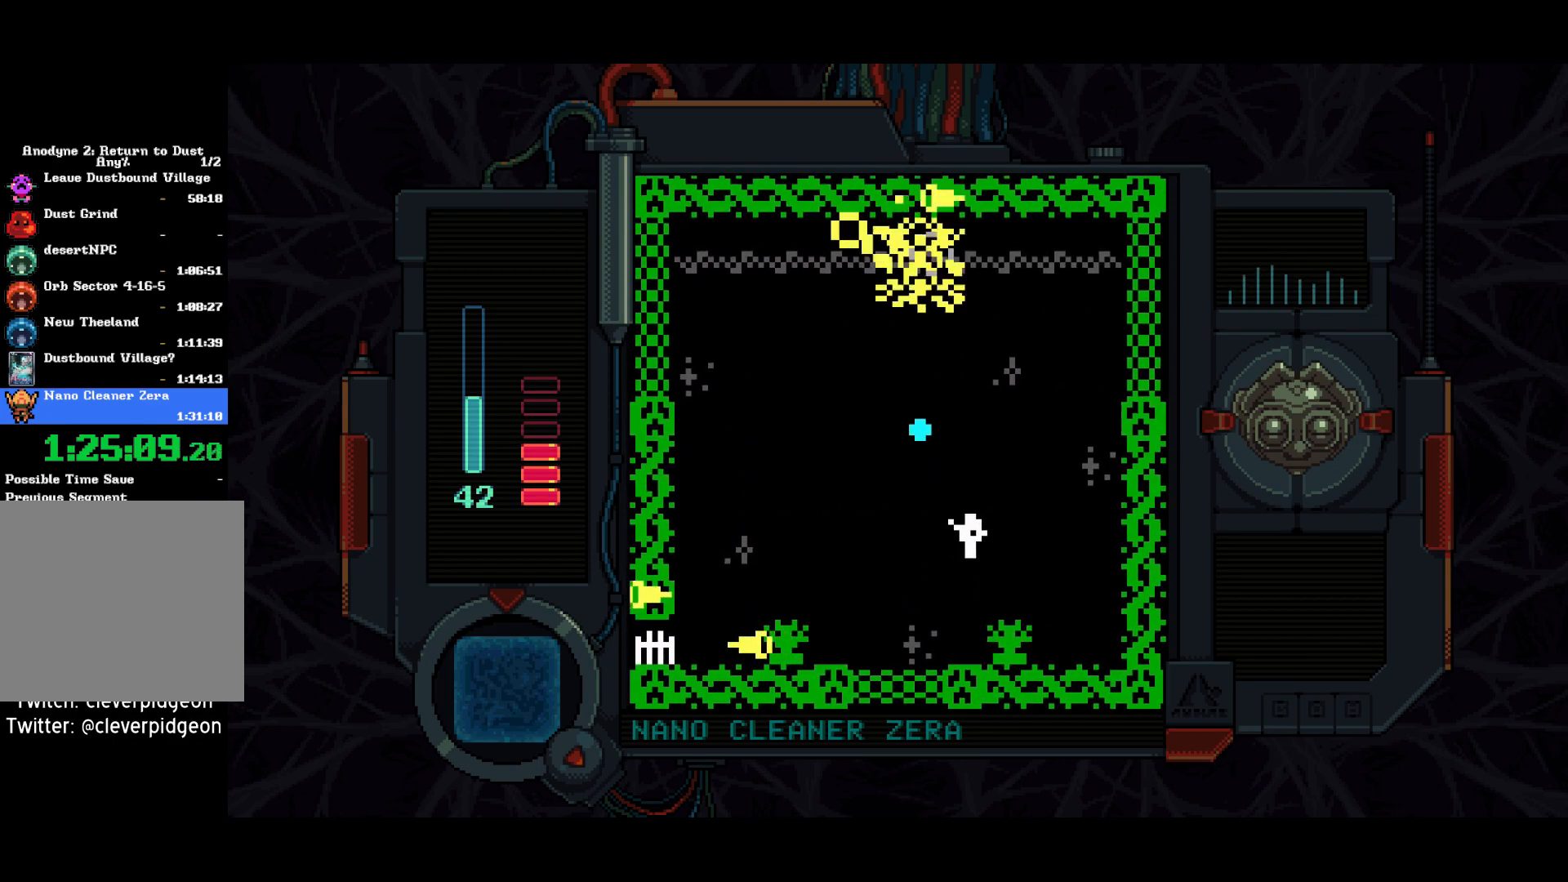
{"buttons": ["DPAD_LEFT"], "right_stick": "center", "events": [[33, "DPAD_RIGHT", "down"], [217, "DPAD_RIGHT", "up"], [333, "DPAD_LEFT", "down"]]}
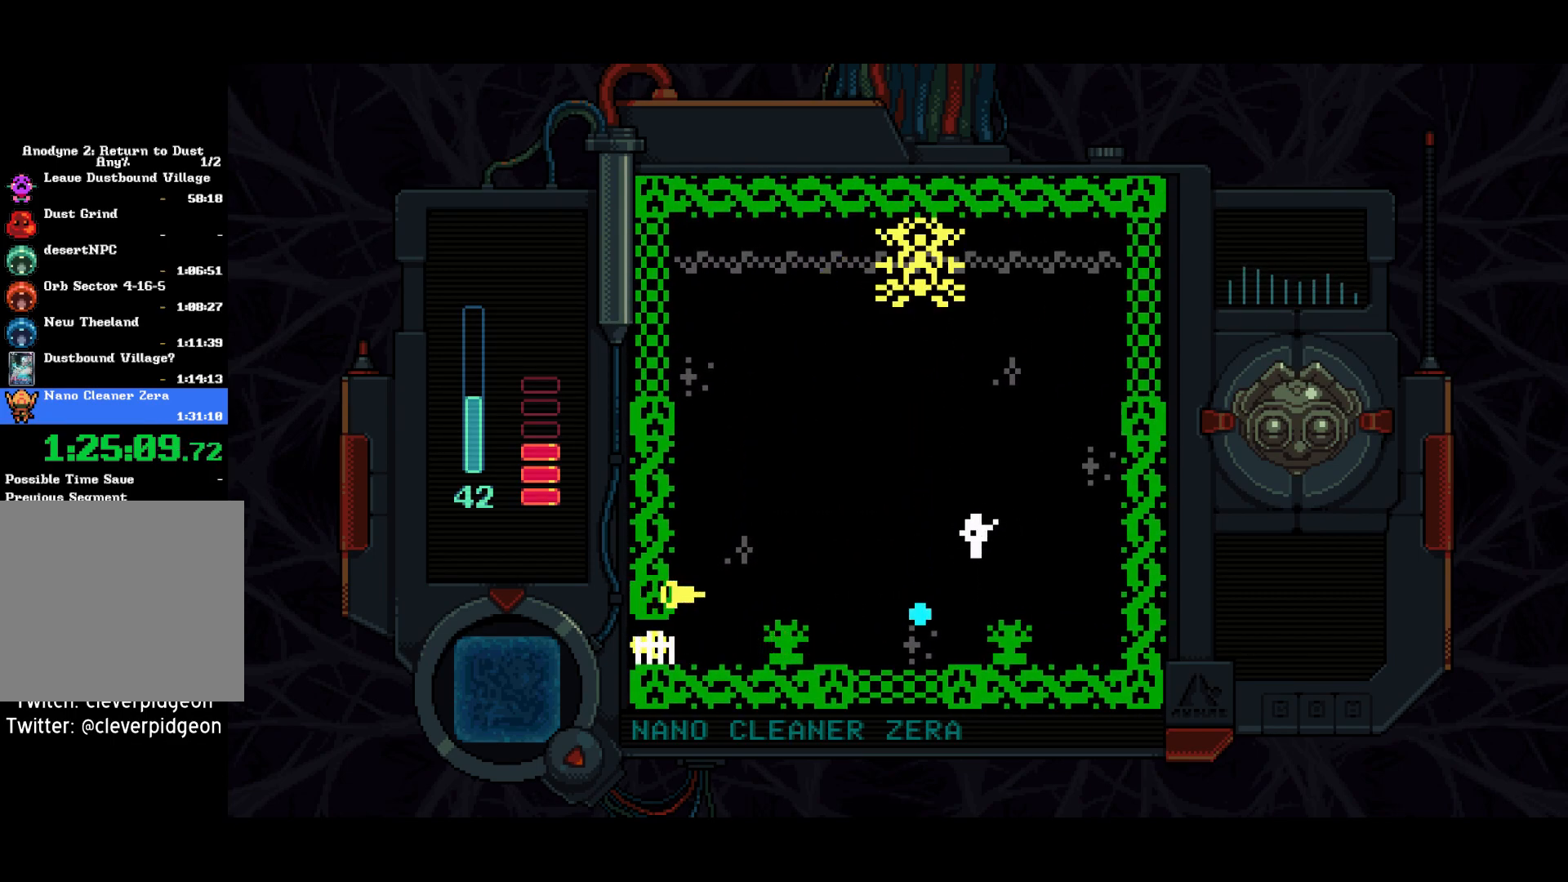
{"buttons": [], "right_stick": "center", "events": [[33, "DPAD_LEFT", "up"], [333, "DPAD_LEFT", "down"], [450, "DPAD_LEFT", "up"]]}
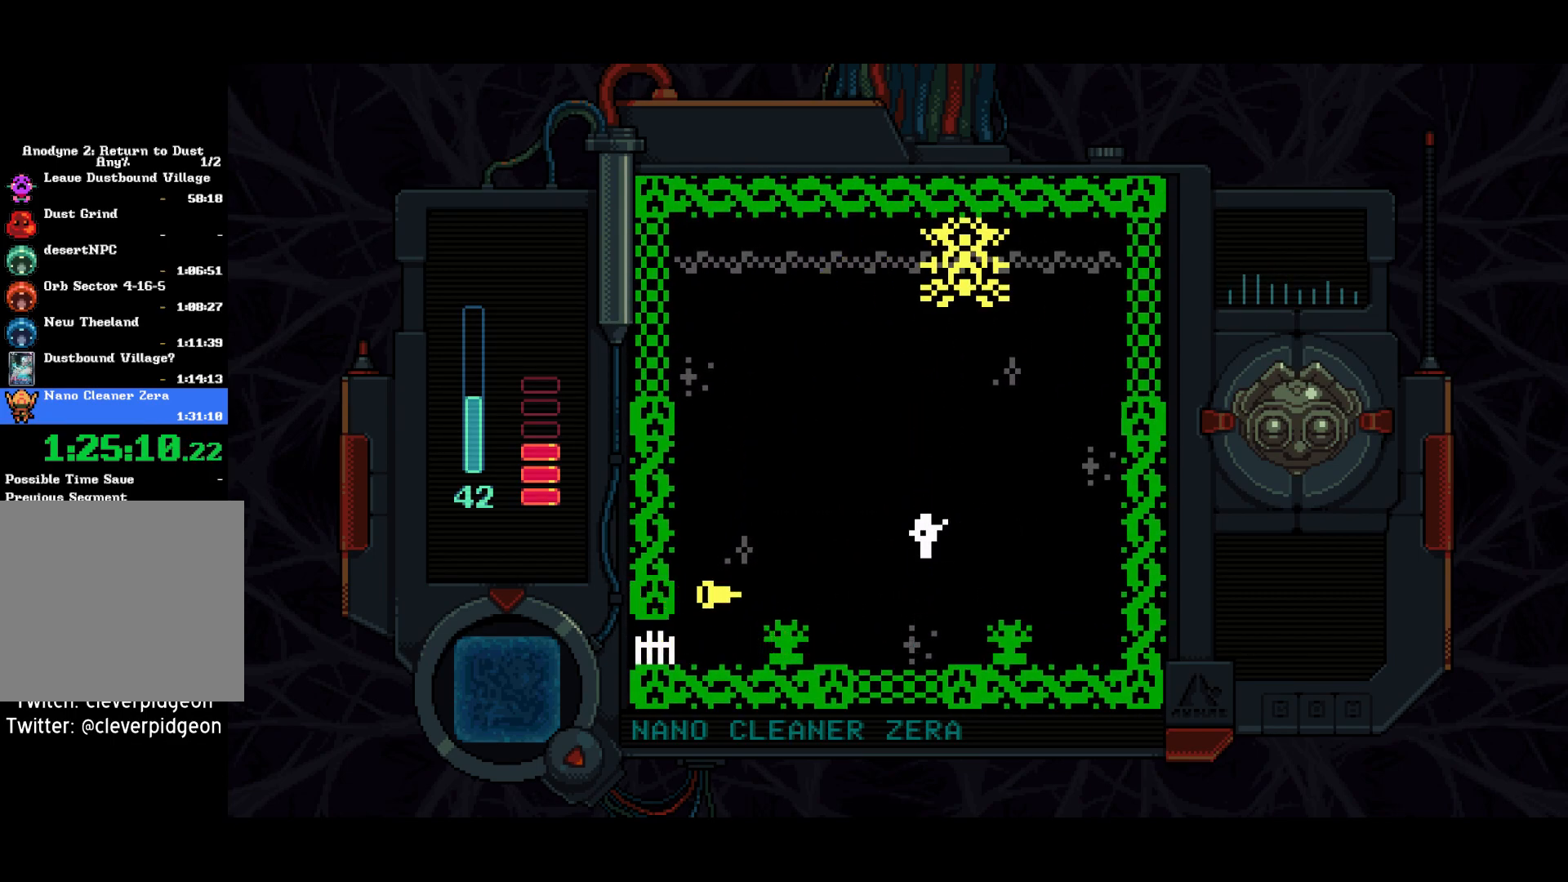
{"buttons": ["DPAD_RIGHT"], "right_stick": "center", "events": [[100, "DPAD_RIGHT", "down"], [233, "DPAD_RIGHT", "up"], [400, "DPAD_RIGHT", "down"]]}
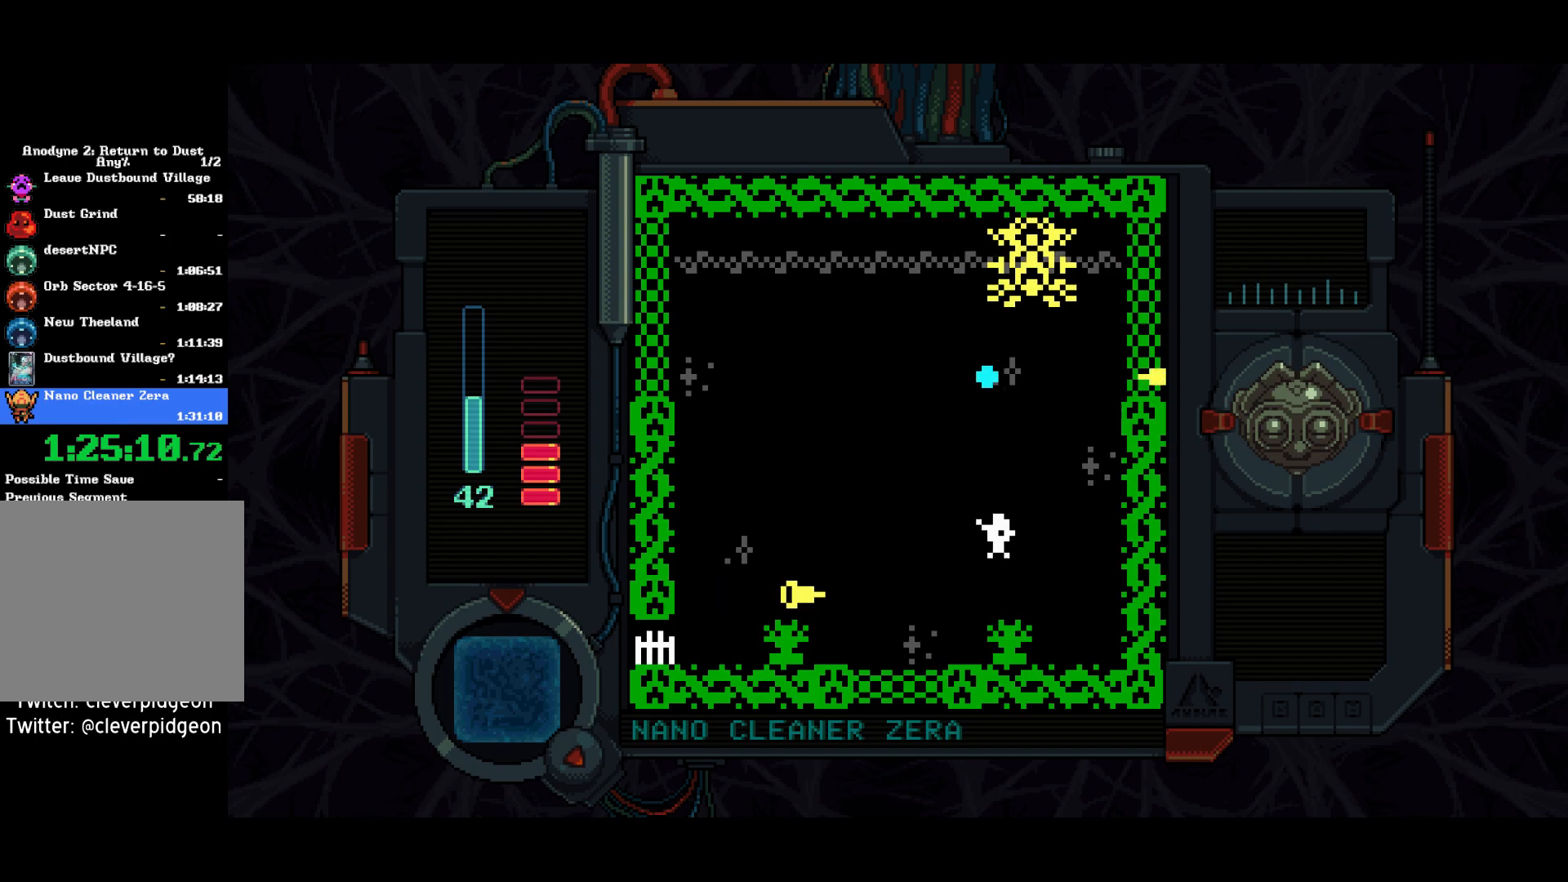
{"buttons": ["CIRCLE", "DPAD_UP"], "right_stick": "center", "events": [[200, "DPAD_UP", "down"], [217, "DPAD_RIGHT", "up"], [367, "CIRCLE", "down"], [450, "CIRCLE", "up"], [500, "CIRCLE", "down"]]}
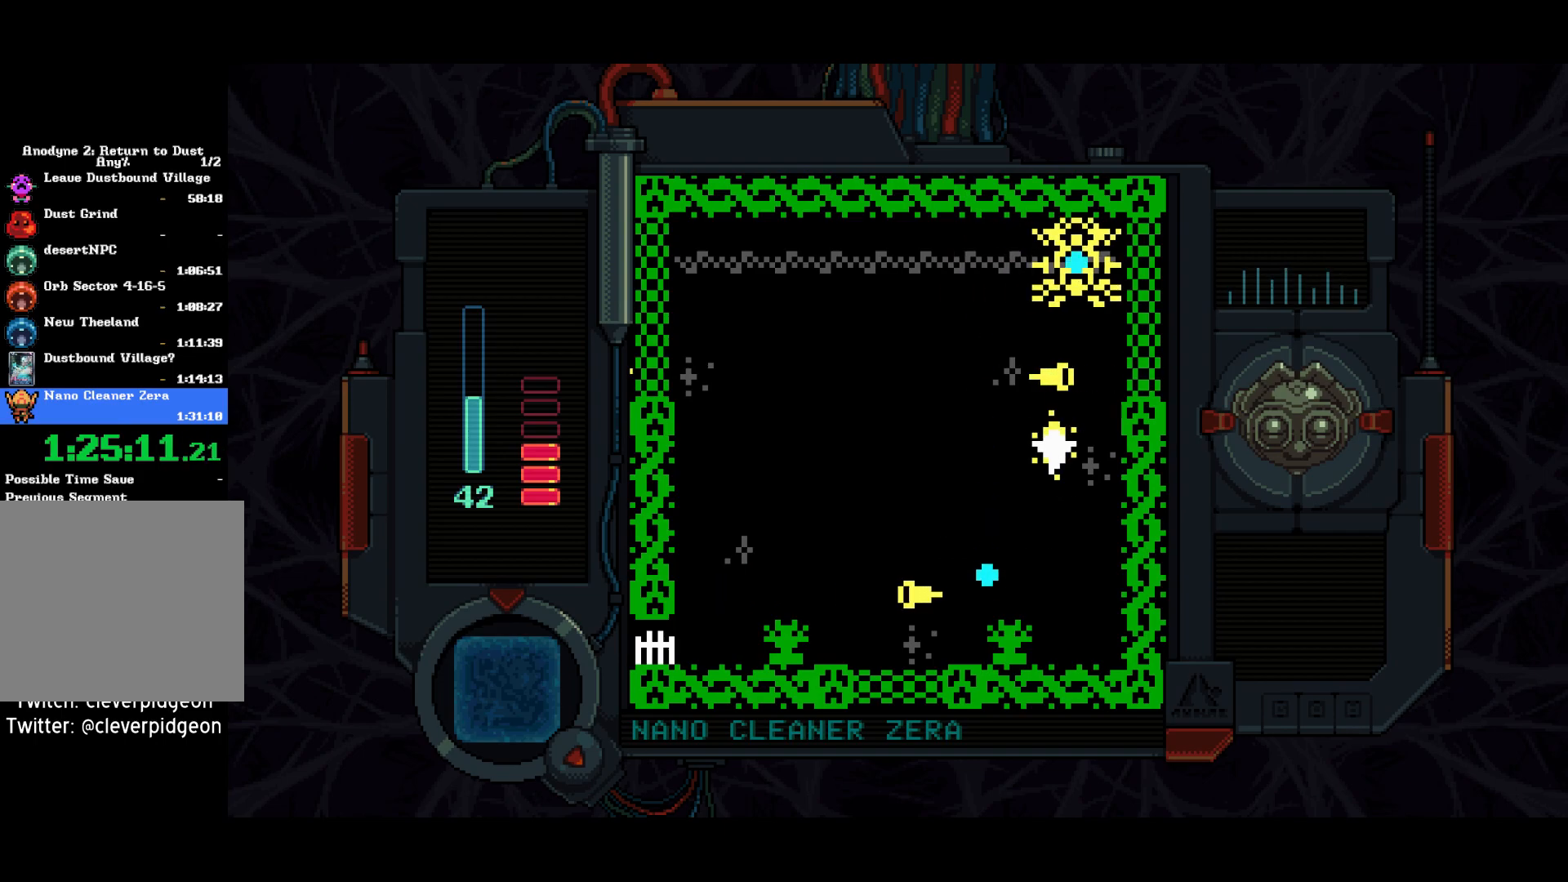
{"buttons": ["DPAD_LEFT"], "right_stick": "center", "events": [[50, "CIRCLE", "up"], [100, "DPAD_UP", "up"], [133, "DPAD_LEFT", "down"]]}
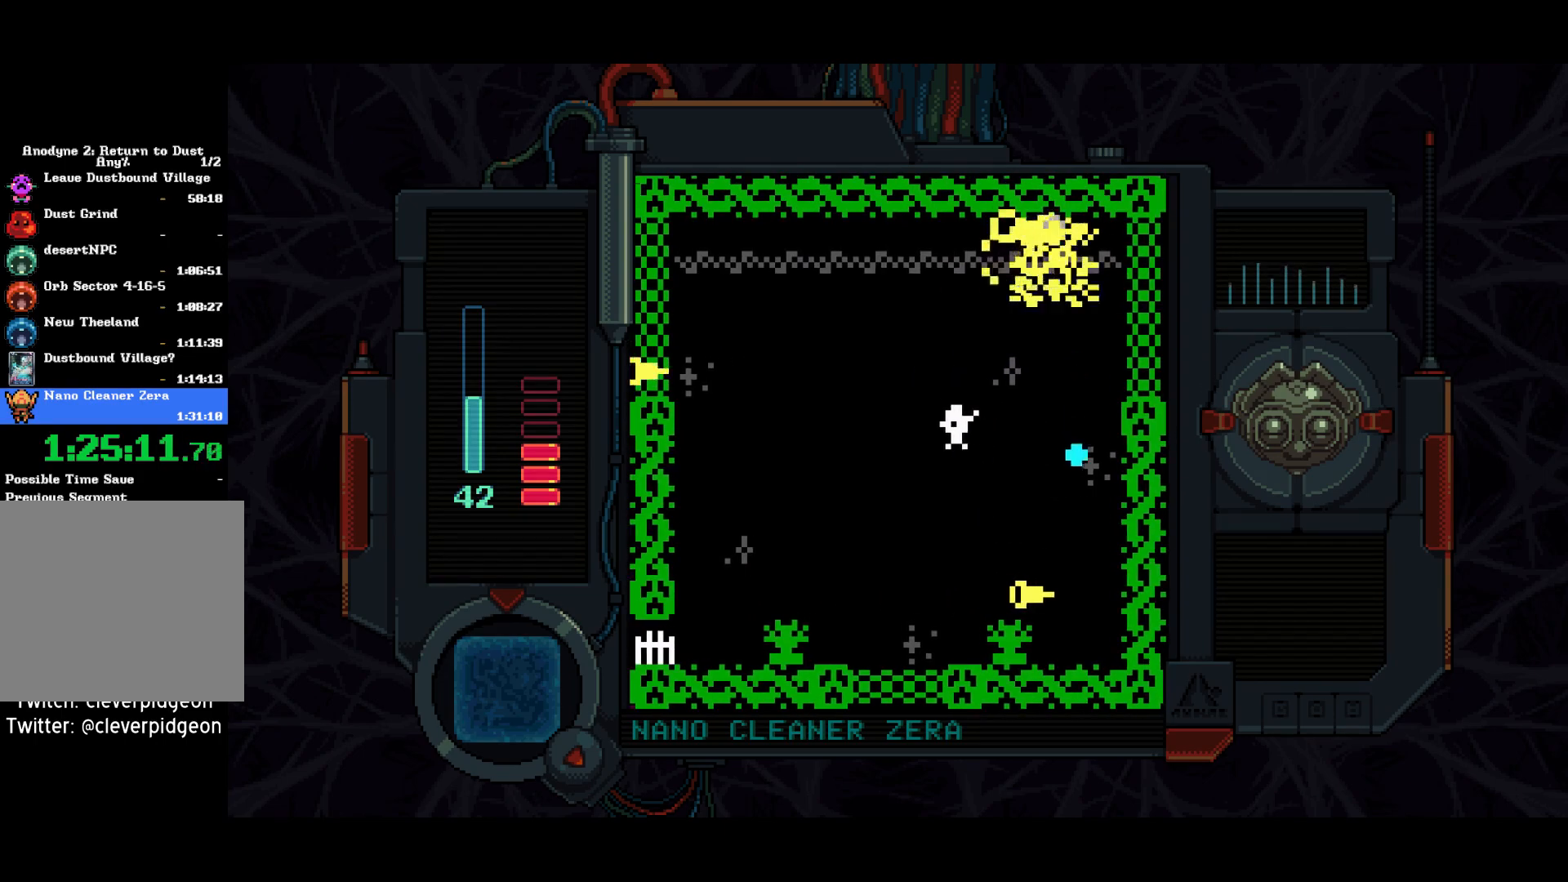
{"buttons": ["DPAD_LEFT"], "right_stick": "center", "events": [[117, "DPAD_LEFT", "up"], [183, "DPAD_DOWN", "down"], [333, "DPAD_LEFT", "down"], [350, "DPAD_DOWN", "up"]]}